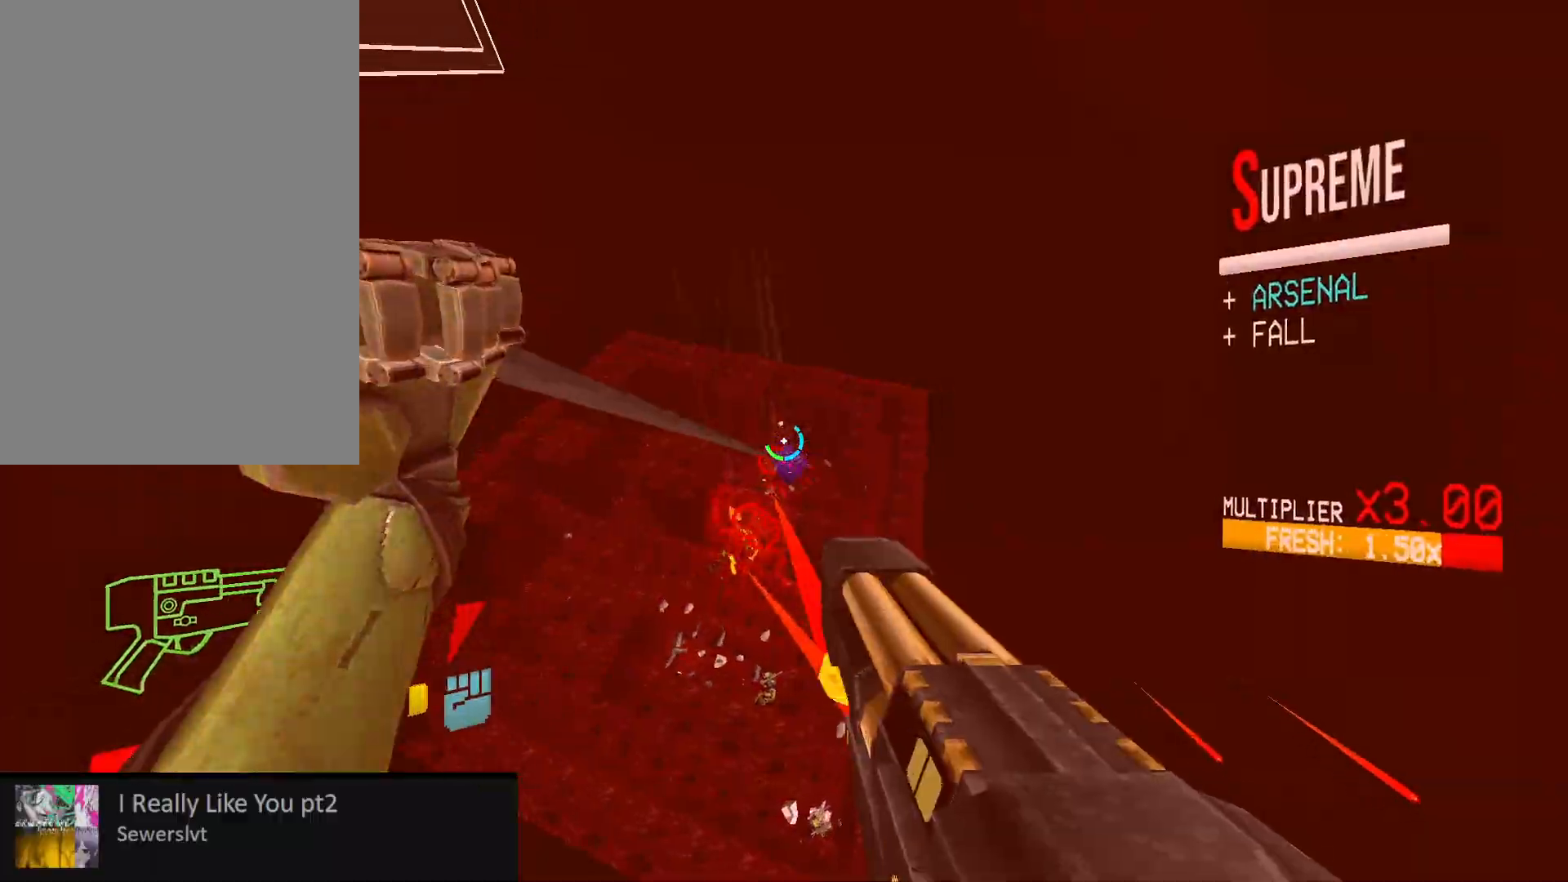
Gameplay with keyboard and mouse; each line is a JSON object with the keys and mouse buttons held at the frame after it. "events" lists presses ("down") and releases ("up") of "1", "2", "3", "4", "5", "a", "alt", "b", "c", "ctrl", "d", "e", "f", "g", "q", "r", "s", "shift", "space", "t", "tab", "v", "w", "x", "z", "mouse_left", "mouse_wheel", "mouse_right", "mouse_mb4" and "mouse_mb5" between this image and that frame as [ms after this image, input, new state], when the widget could be followed in between. "mouse_left", "mouse_wheel", "mouse_right", "mouse_mb4", "mouse_mb5" = the "left", "wheel", "right", "mb4", "mb5" buttons of the "mouse" list. No other keys are recorded. "wheel" means that the mouse wheel is clicked or scrolled. Mouse movement is not recorded.
{"keys": ["a", "f", "s"], "mouse": [], "events": [[400, "f", "down"], [417, "s", "down"]]}
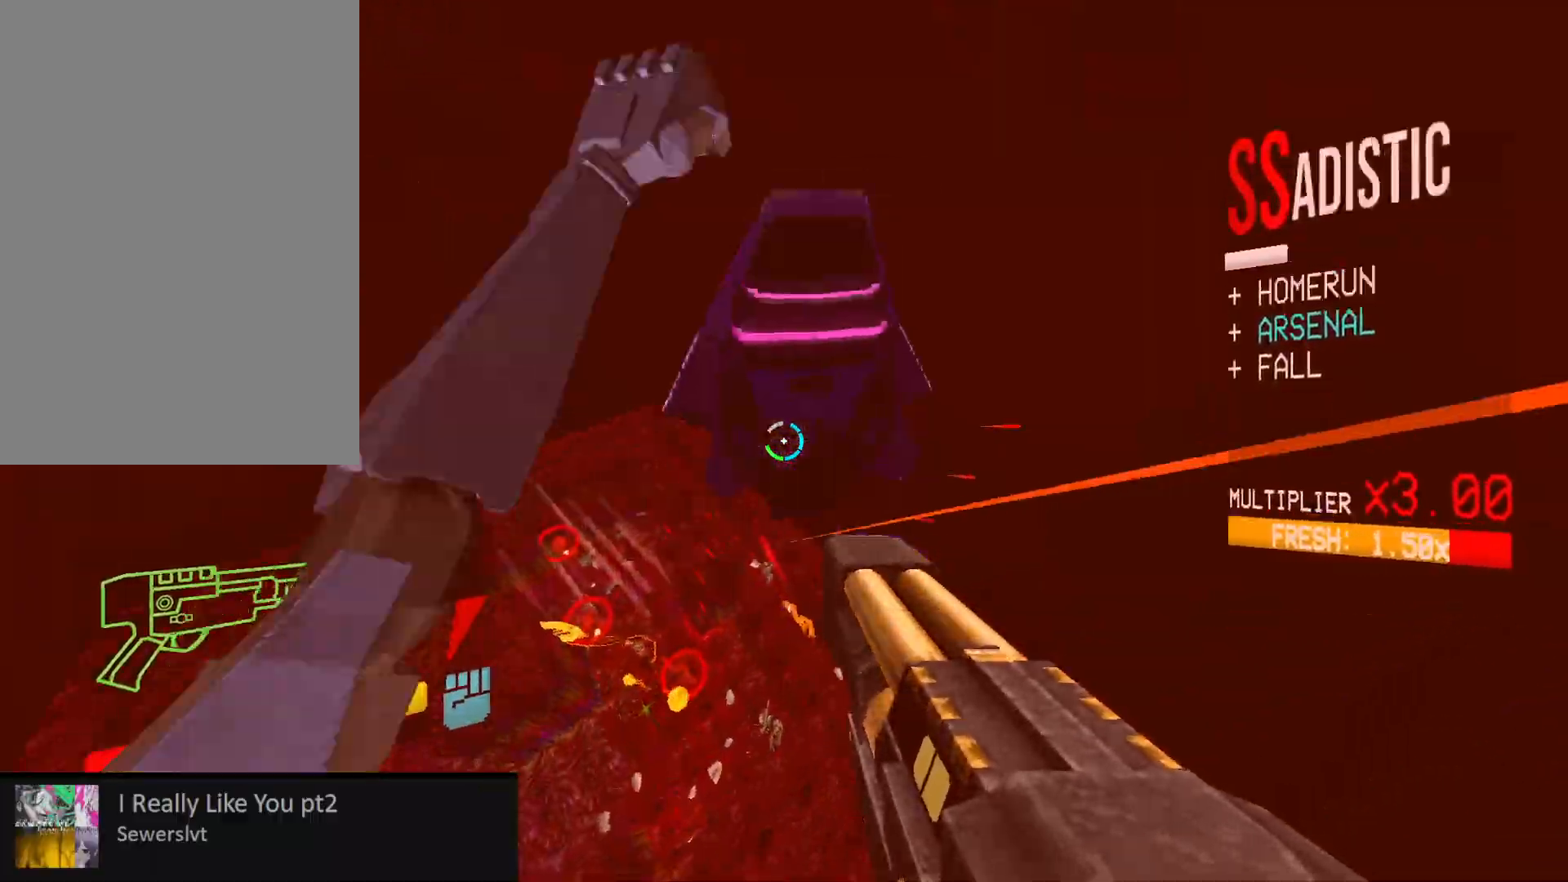
{"keys": ["a", "w"], "mouse": [], "events": [[33, "shift", "down"], [83, "f", "up"], [183, "g", "down"], [183, "shift", "up"], [267, "g", "up"], [333, "s", "up"], [433, "w", "down"]]}
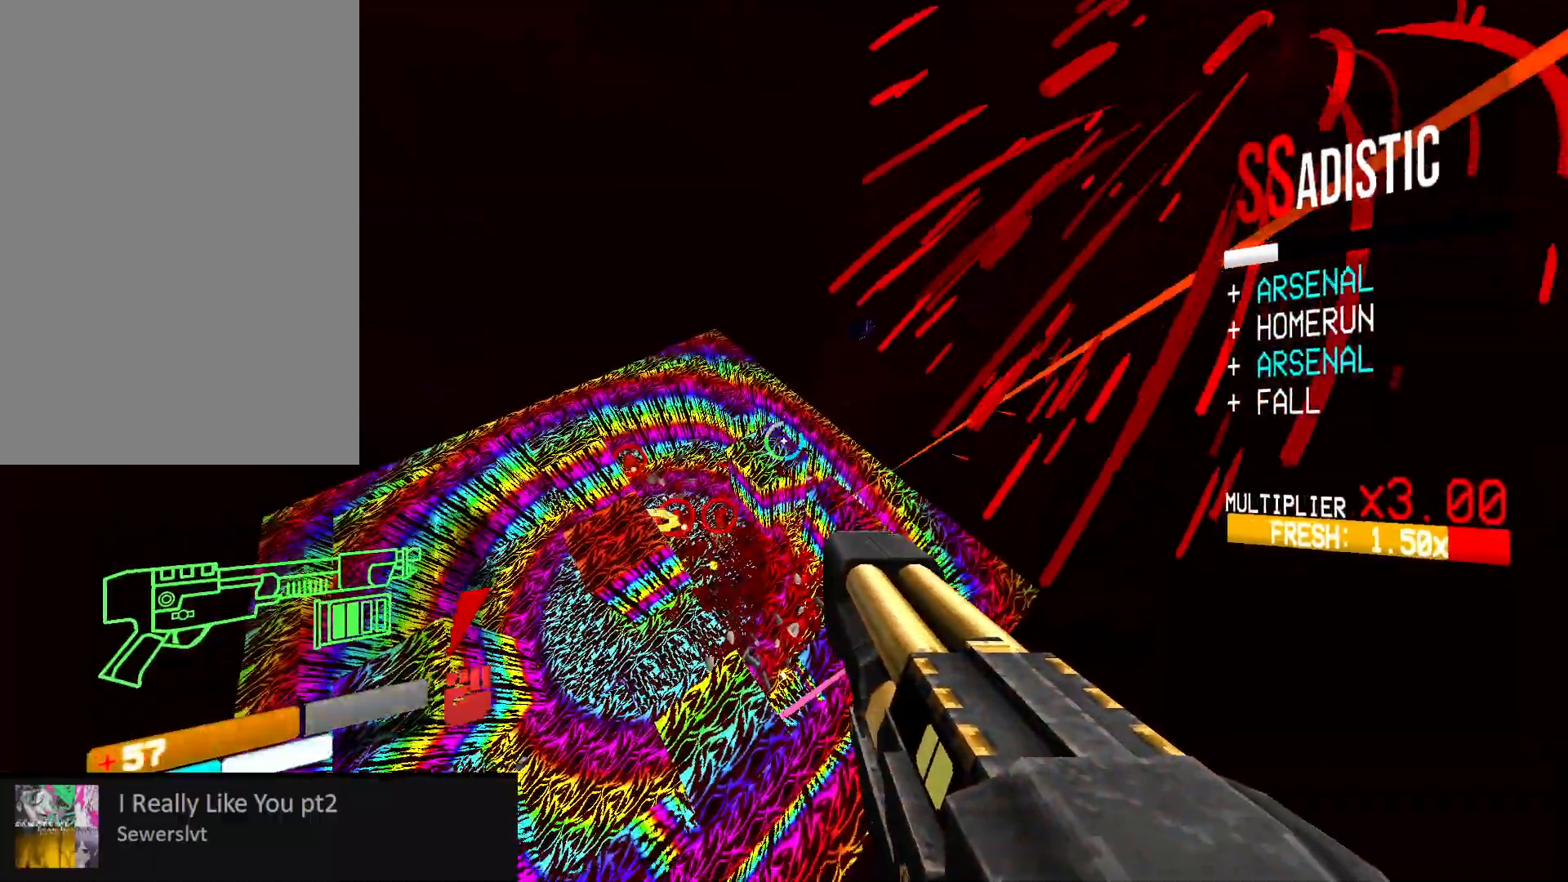
{"keys": ["w"], "mouse": [], "events": [[233, "a", "up"], [367, "r", "down"], [450, "r", "up"]]}
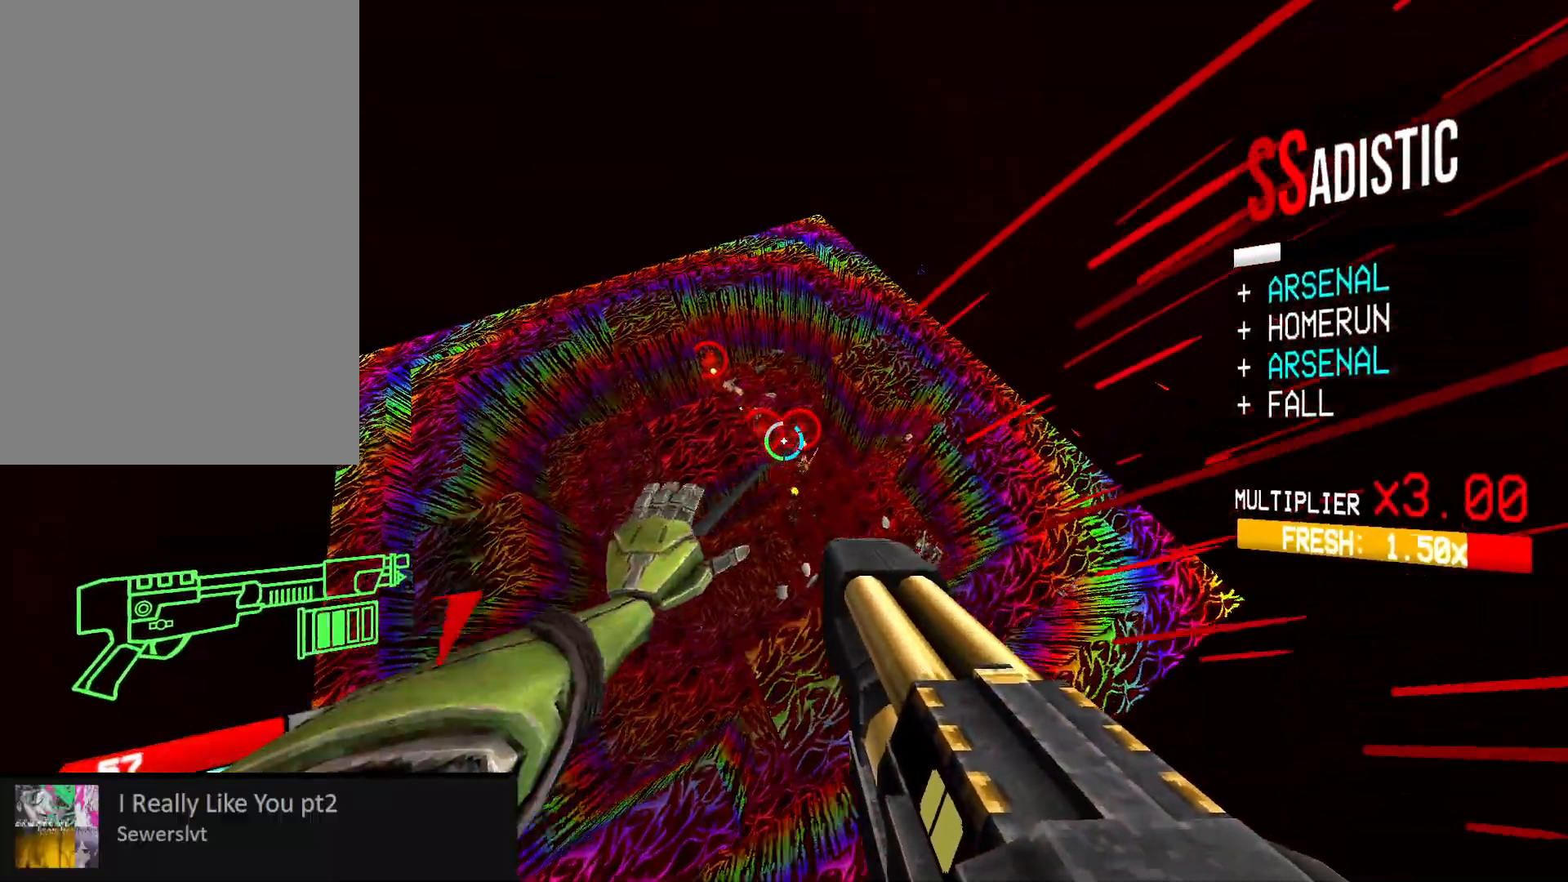
{"keys": [], "mouse": [], "events": [[83, "w", "up"]]}
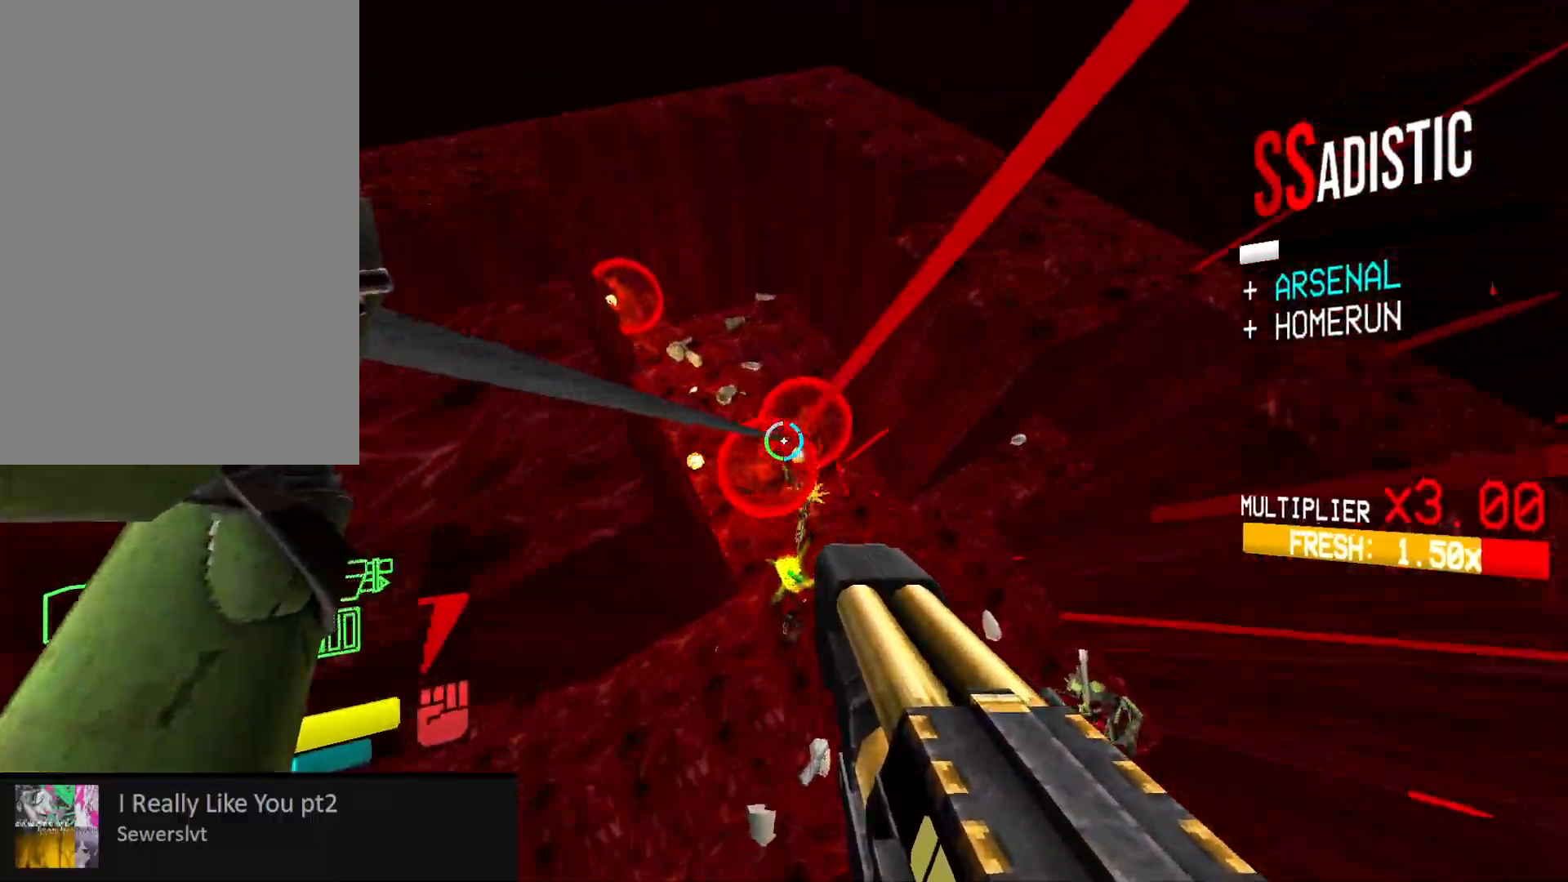
{"keys": [], "mouse": [], "events": [[217, "mouse_left", "down"], [250, "d", "down"], [267, "w", "down"], [283, "mouse_right", "down"], [283, "shift", "down"], [350, "mouse_left", "up"], [350, "w", "up"], [367, "3", "down"], [383, "d", "up"], [383, "shift", "up"], [400, "mouse_left", "down"], [400, "mouse_right", "up"], [433, "3", "up"], [500, "mouse_left", "up"]]}
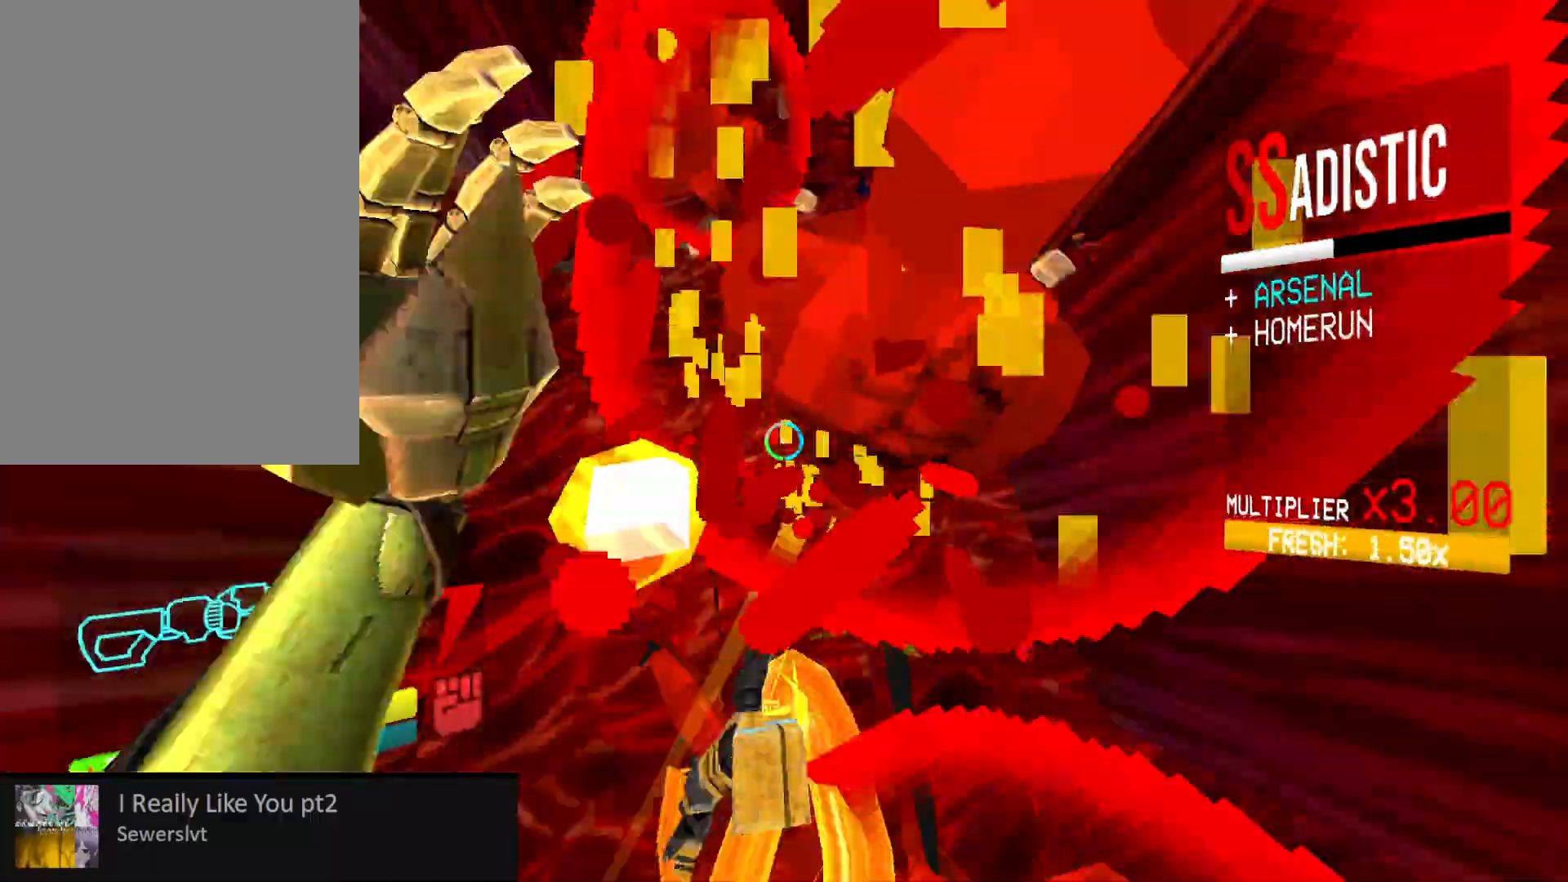
{"keys": ["s", "shift"], "mouse": ["left", "right"], "events": [[67, "mouse_left", "down"], [67, "mouse_right", "down"], [83, "s", "down"], [183, "mouse_right", "up"], [217, "shift", "down"], [250, "mouse_right", "down"], [350, "mouse_right", "up"], [350, "shift", "up"], [417, "mouse_right", "down"], [417, "shift", "down"]]}
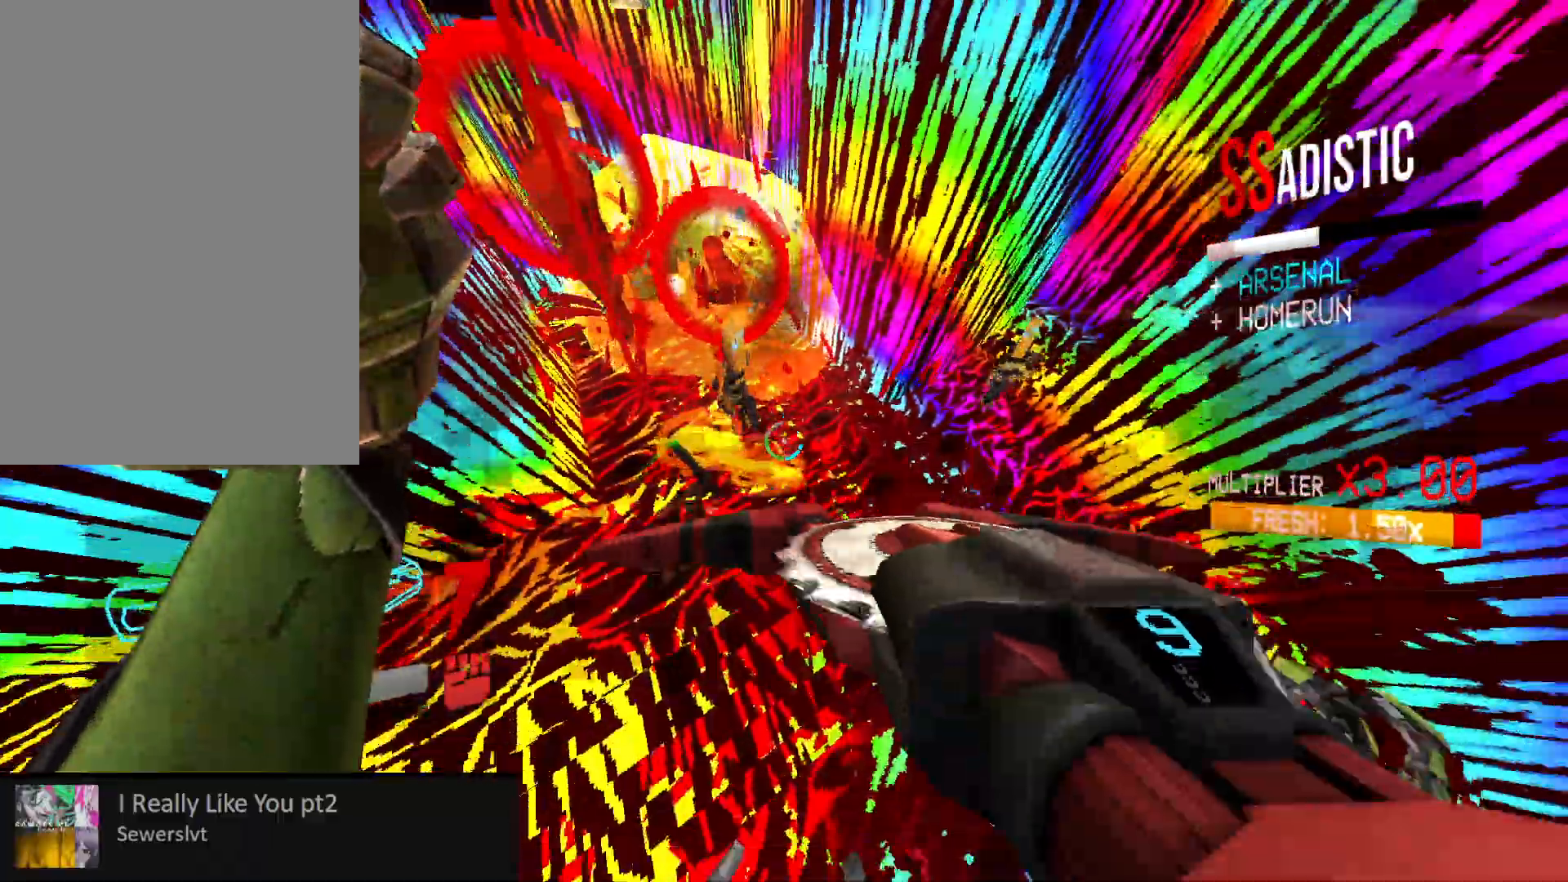
{"keys": ["a"], "mouse": ["left"], "events": [[33, "mouse_right", "up"], [33, "shift", "up"], [50, "mouse_left", "up"], [83, "mouse_left", "down"], [100, "a", "down"], [100, "mouse_right", "down"], [183, "s", "up"], [200, "shift", "down"], [217, "mouse_right", "up"], [233, "mouse_left", "up"], [233, "mouse_mb5", "down"], [250, "mouse_mb5", "up"], [283, "mouse_left", "down"], [317, "mouse_right", "down"], [333, "3", "down"], [333, "shift", "up"], [350, "shift", "down"], [400, "mouse_right", "up"], [400, "shift", "up"], [433, "3", "up"]]}
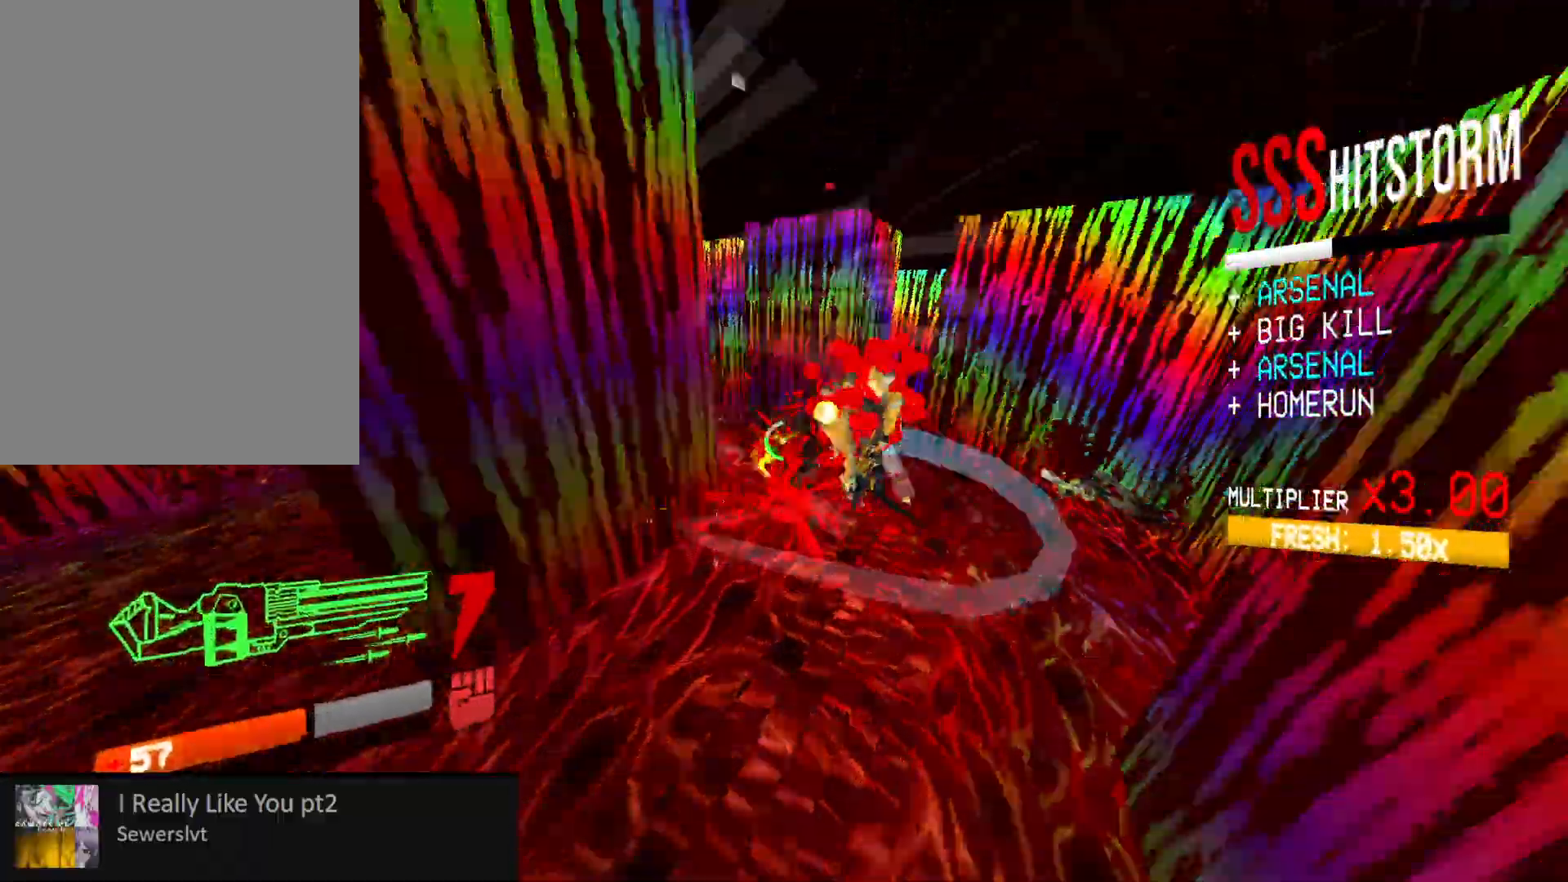
{"keys": ["d", "w"], "mouse": ["left", "right"], "events": [[67, "a", "up"], [67, "w", "down"], [317, "mouse_right", "down"], [433, "d", "down"]]}
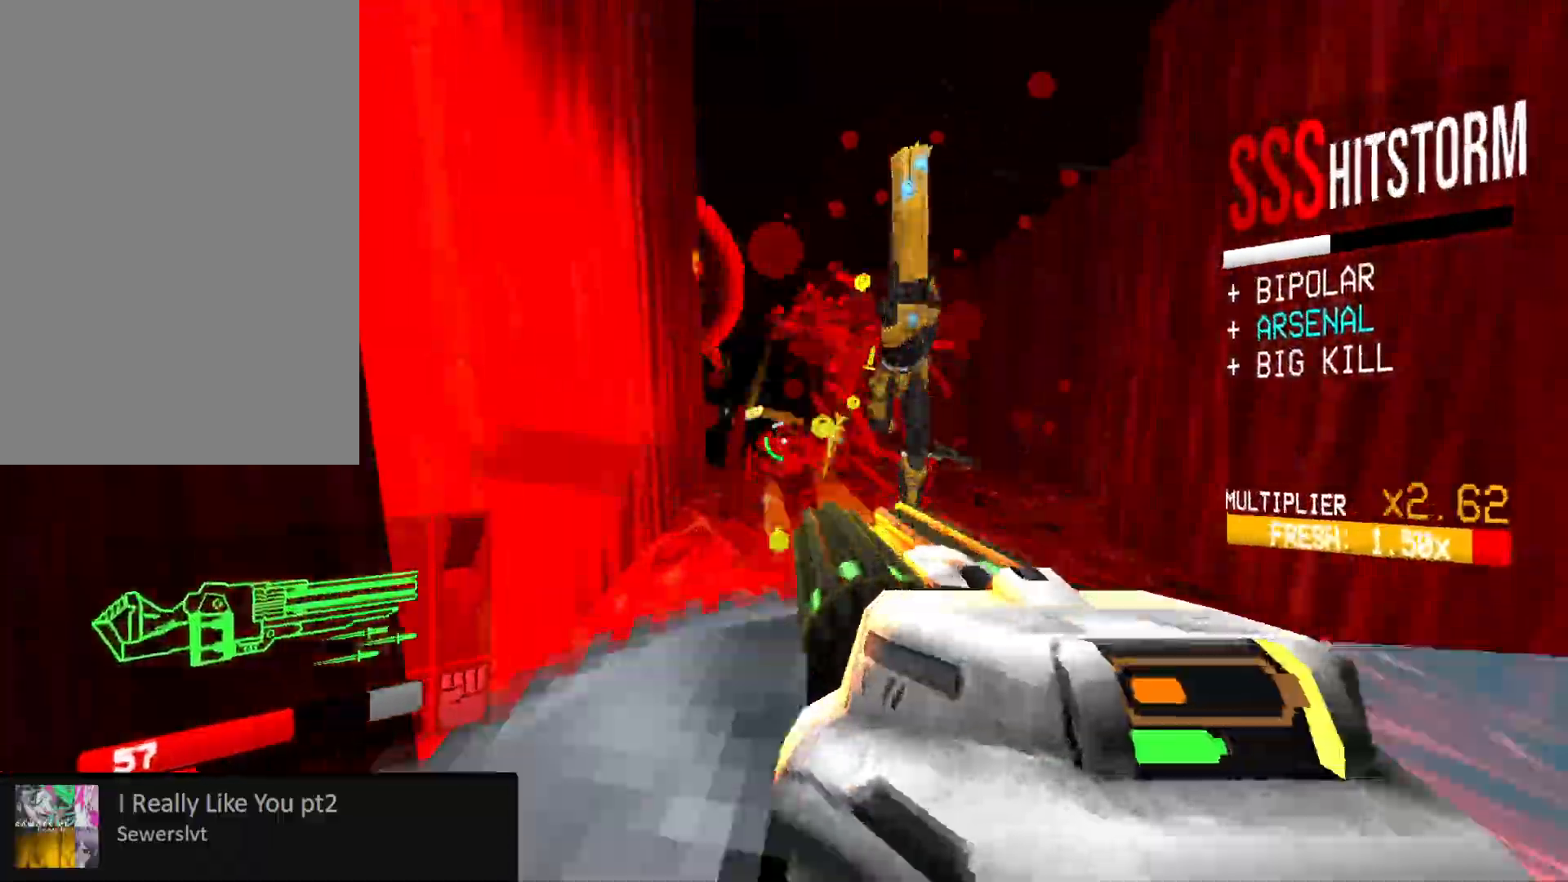
{"keys": ["s"], "mouse": ["left", "right"], "events": [[67, "d", "up"], [183, "shift", "down"], [267, "shift", "up"], [267, "w", "up"], [383, "s", "down"]]}
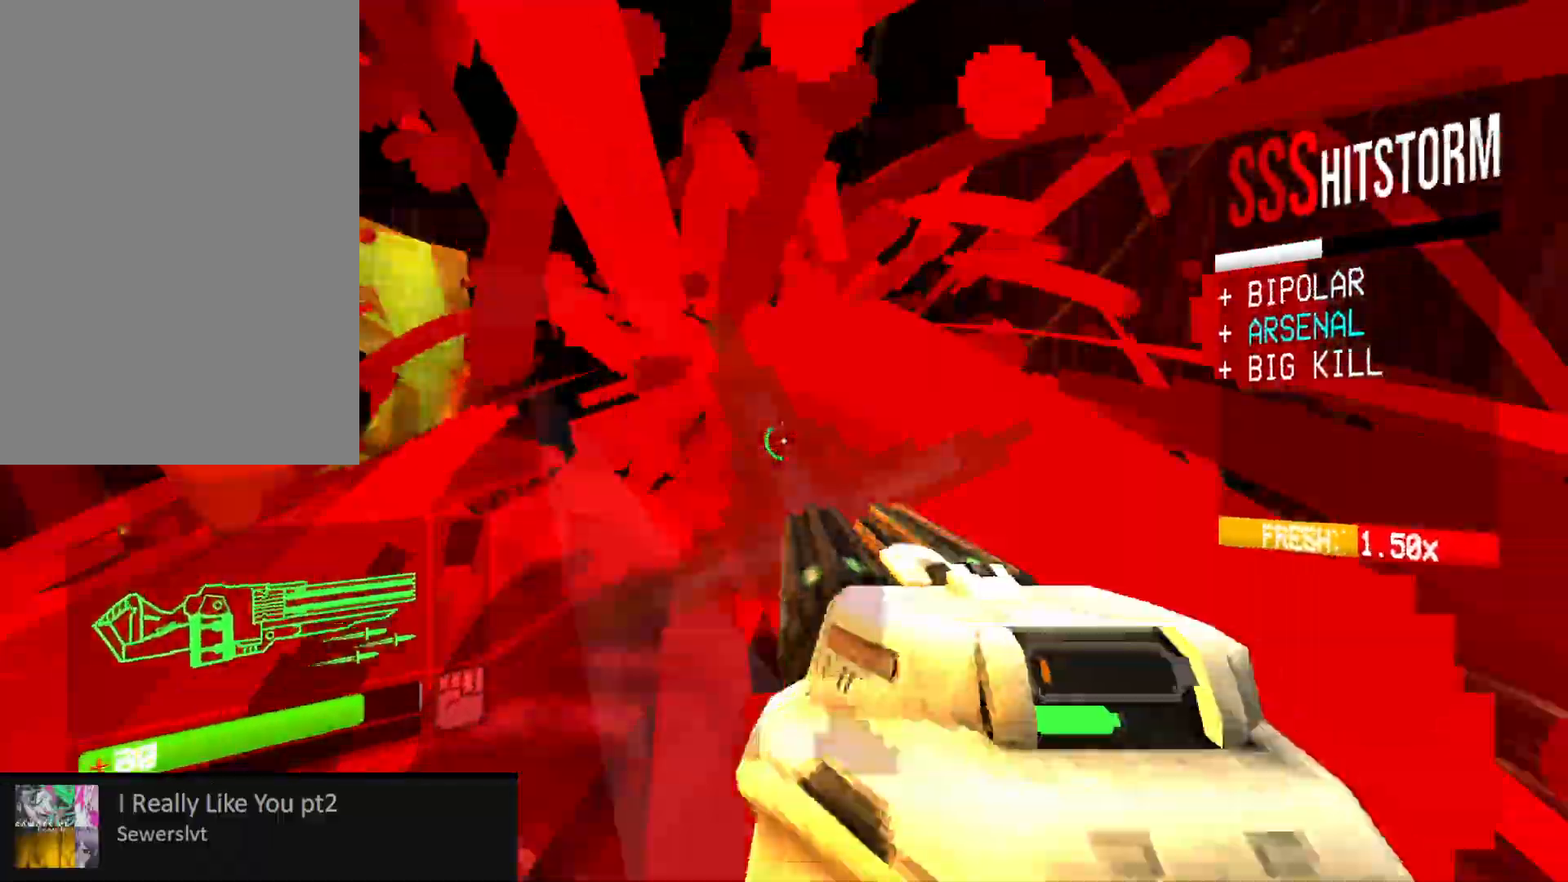
{"keys": [], "mouse": ["right"], "events": [[83, "1", "down"], [100, "mouse_left", "up"], [100, "mouse_right", "up"], [133, "space", "down"], [183, "1", "up"], [183, "mouse_right", "down"], [200, "mouse_left", "down"], [233, "s", "up"], [250, "space", "up"], [267, "mouse_left", "up"], [267, "mouse_right", "up"], [350, "2", "down"], [400, "2", "up"], [450, "mouse_mb5", "down"], [467, "mouse_right", "down"], [500, "mouse_mb5", "up"]]}
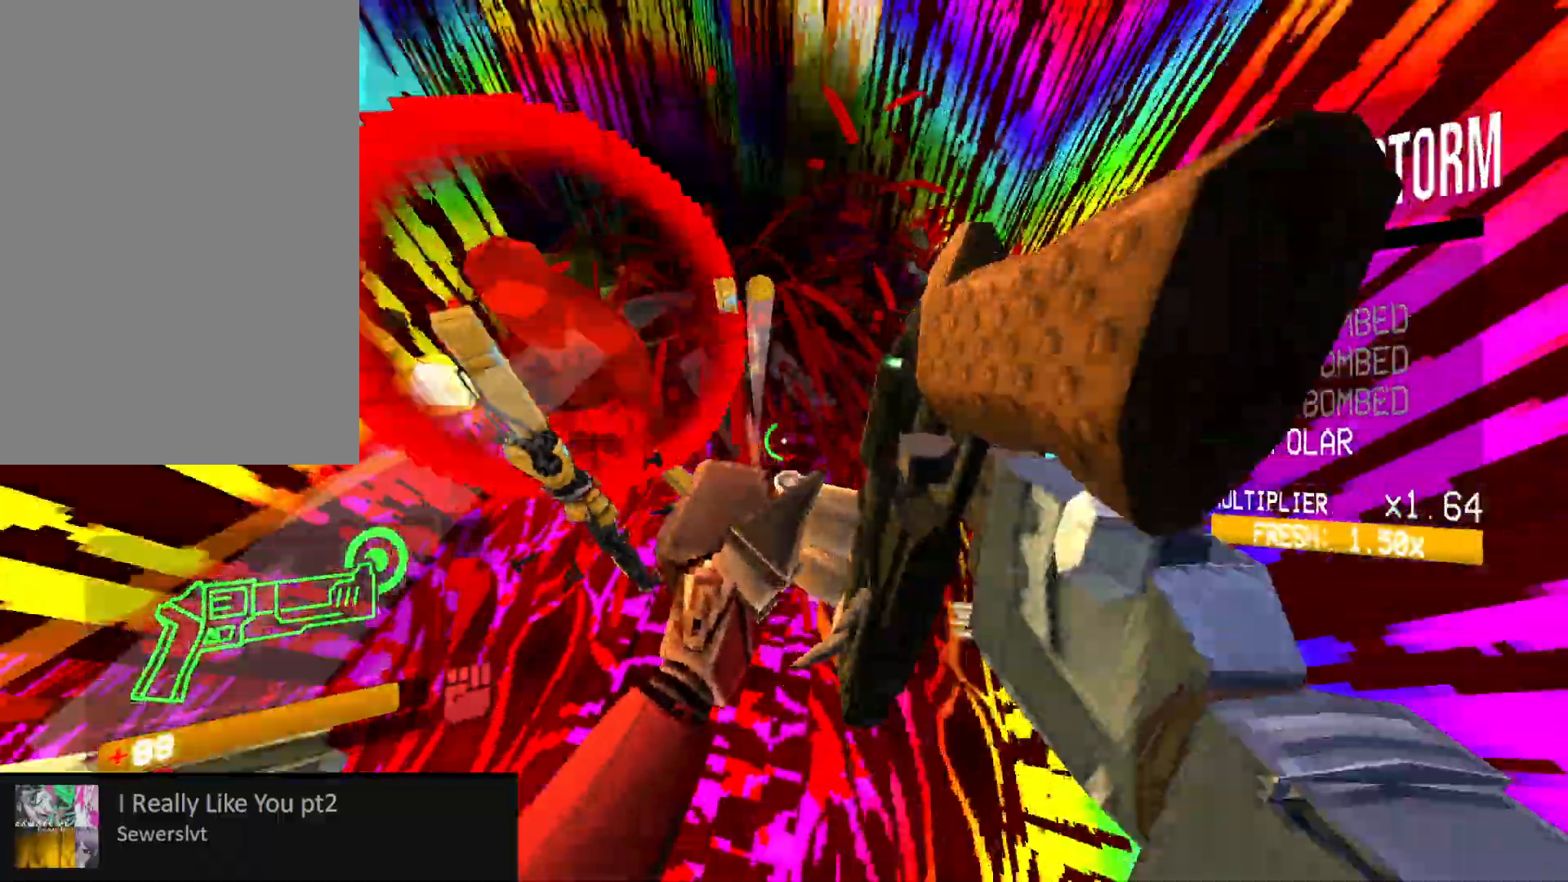
{"keys": ["a", "w"], "mouse": ["right"], "events": [[50, "mouse_left", "down"], [100, "1", "down"], [117, "mouse_right", "up"], [150, "1", "up"], [150, "mouse_mb5", "down"], [167, "mouse_left", "up"], [183, "mouse_mb5", "up"], [217, "mouse_mb5", "down"], [233, "mouse_mb5", "up"], [317, "mouse_right", "down"], [383, "a", "down"], [383, "shift", "down"], [417, "w", "down"], [500, "shift", "up"]]}
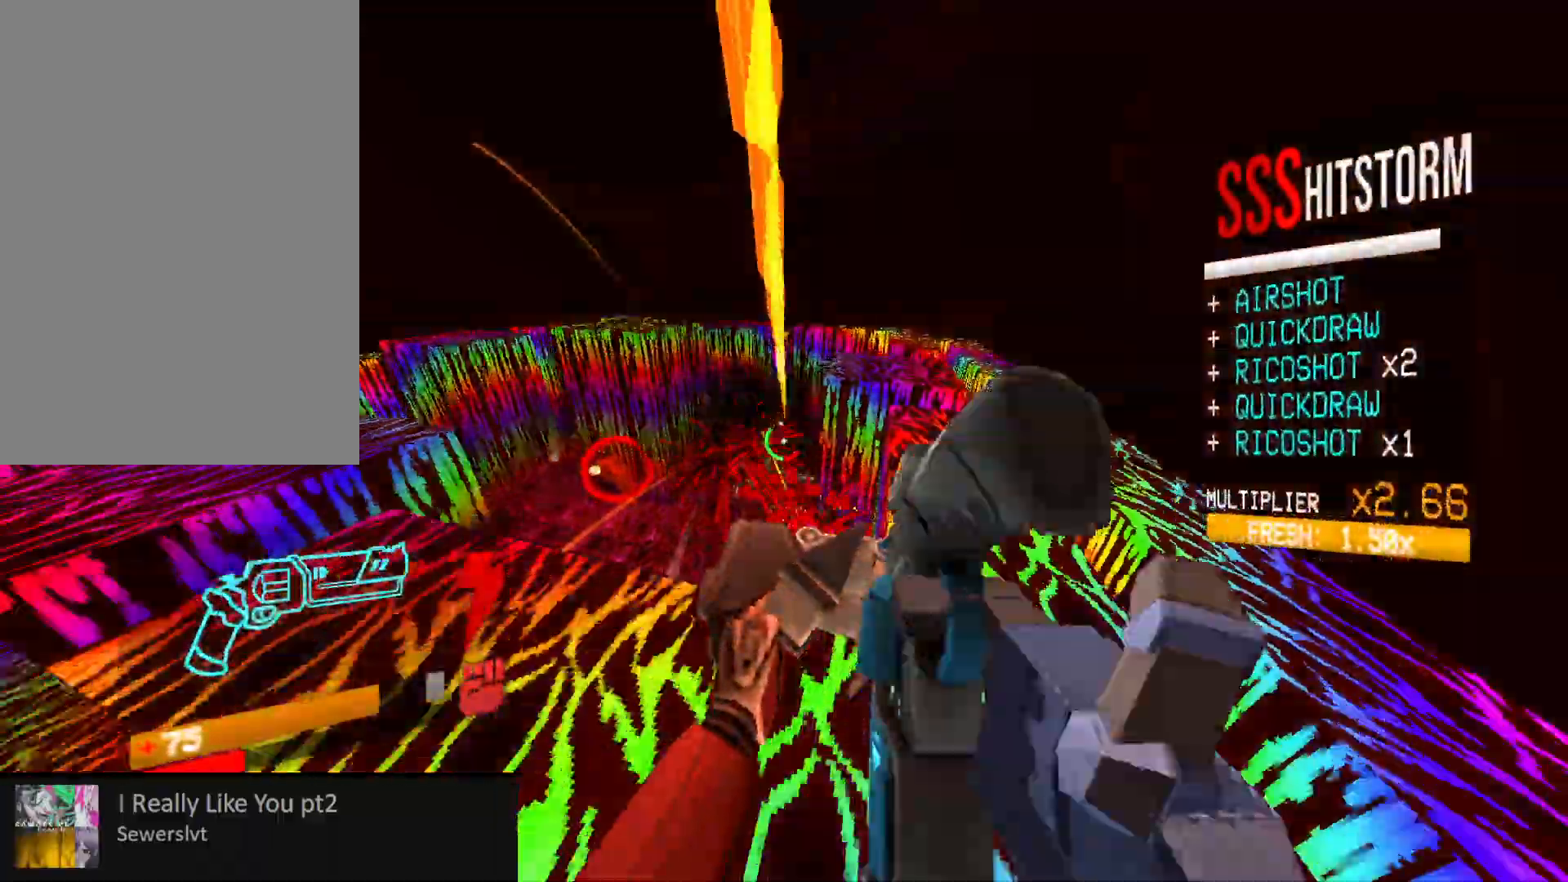
{"keys": ["w"], "mouse": ["right"], "events": [[150, "a", "up"], [317, "shift", "down"], [467, "shift", "up"]]}
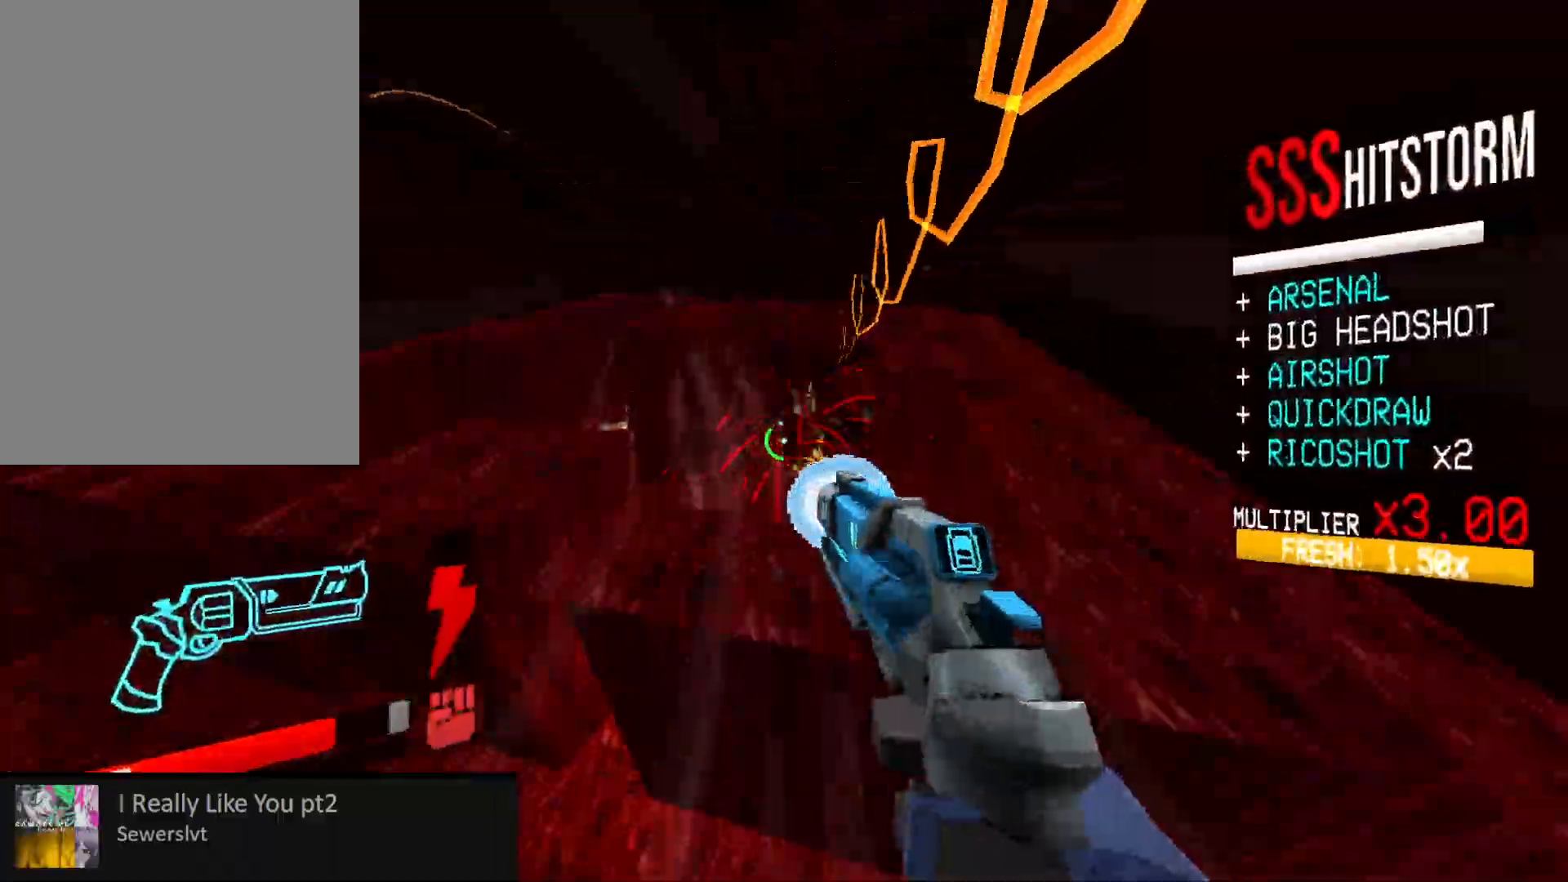
{"keys": ["w"], "mouse": ["right"], "events": []}
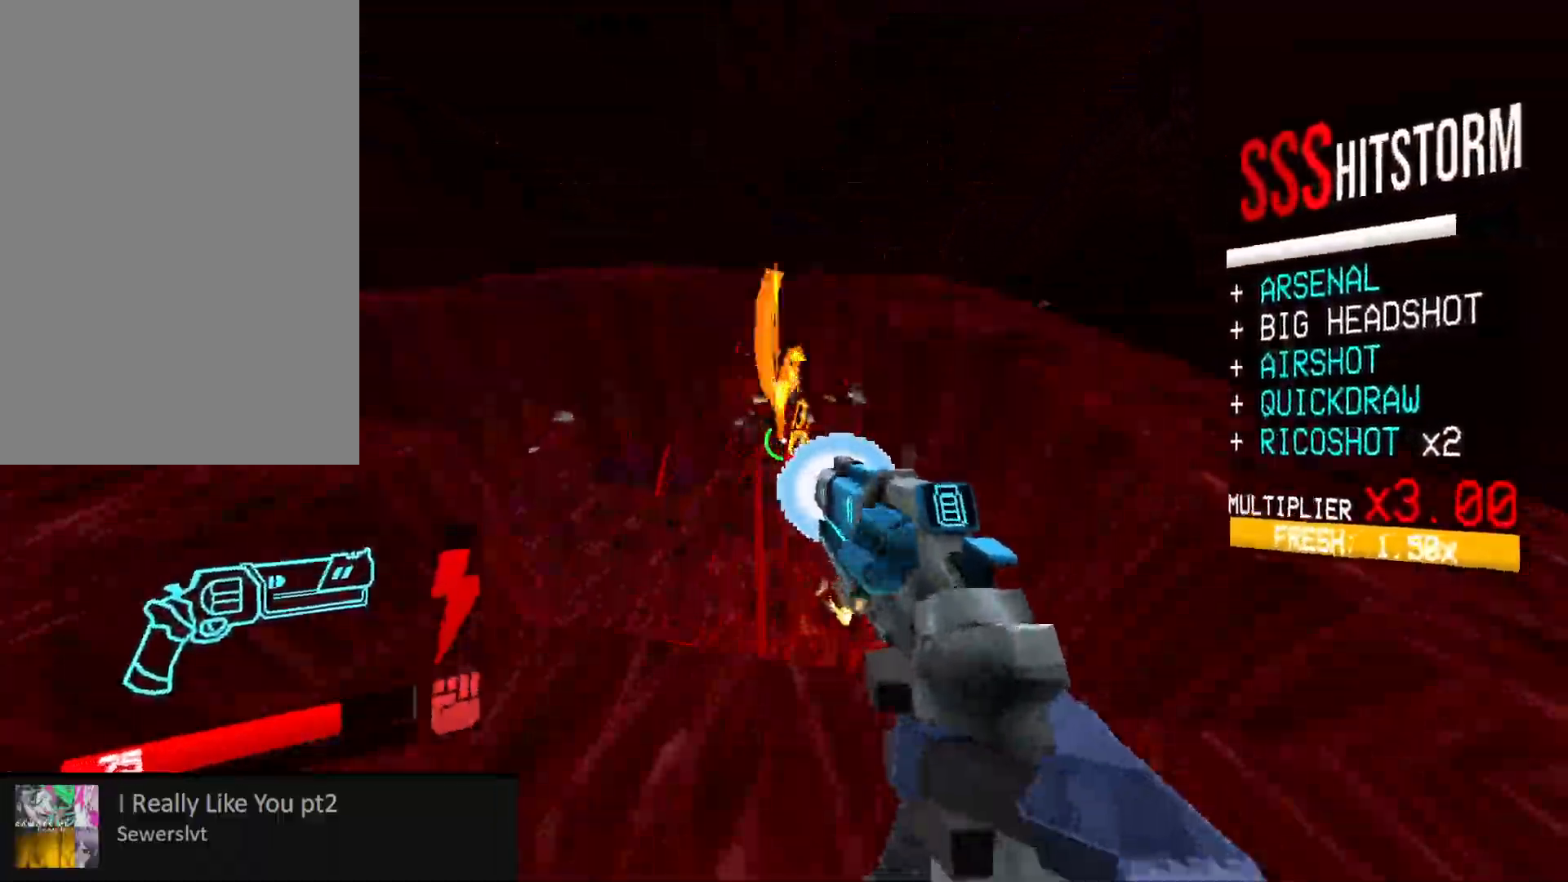
{"keys": ["w"], "mouse": [], "events": [[100, "mouse_right", "up"], [217, "2", "down"], [283, "2", "up"]]}
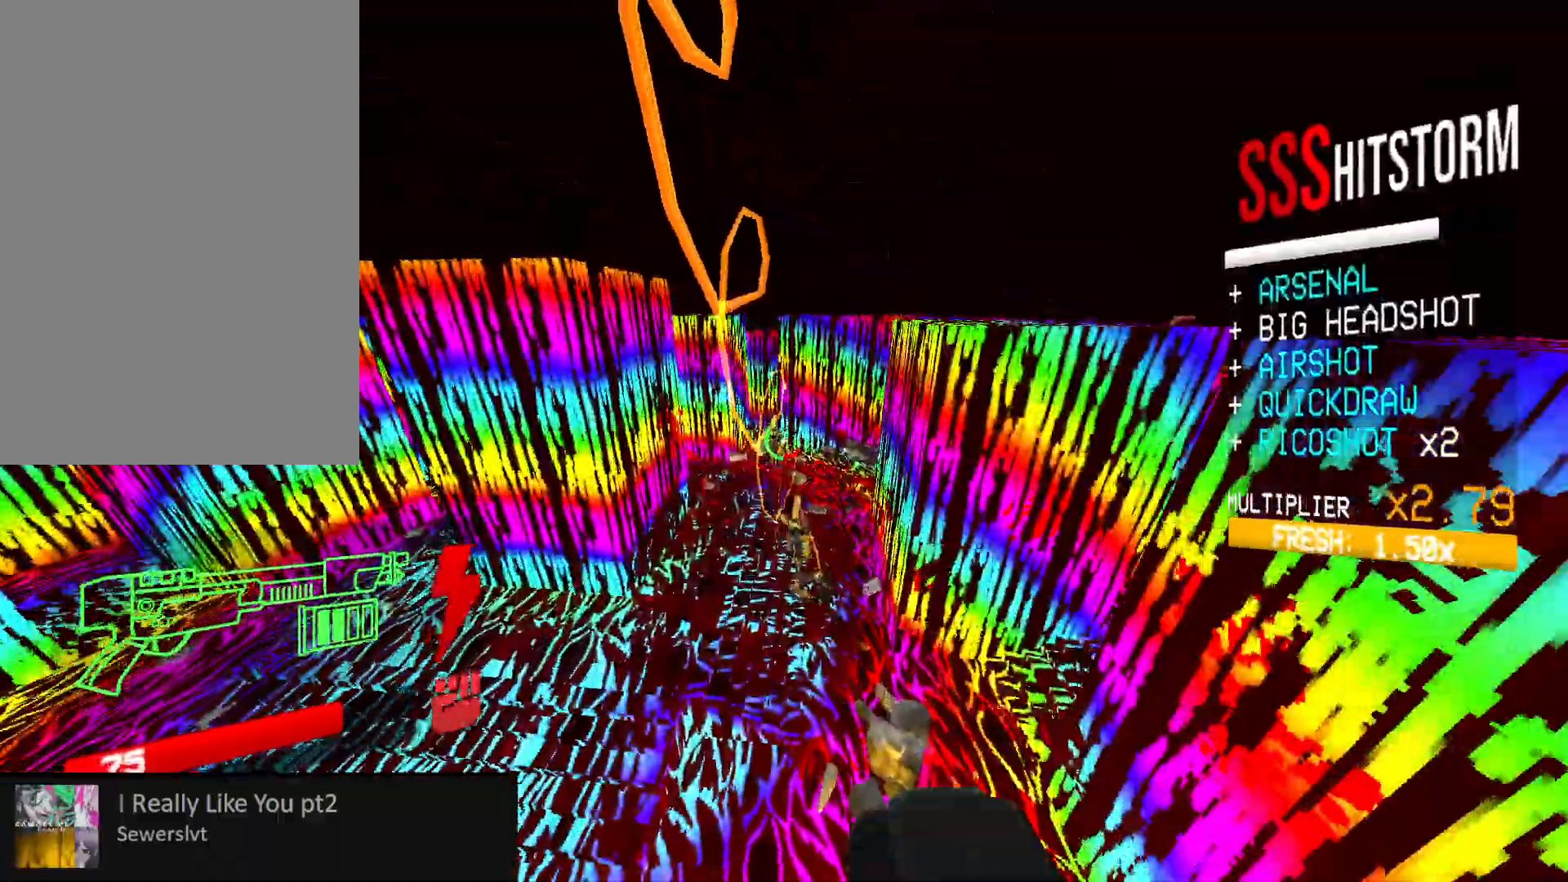
{"keys": [], "mouse": [], "events": [[50, "mouse_mb5", "down"], [67, "r", "down"], [133, "mouse_mb5", "up"], [133, "r", "up"], [500, "w", "up"]]}
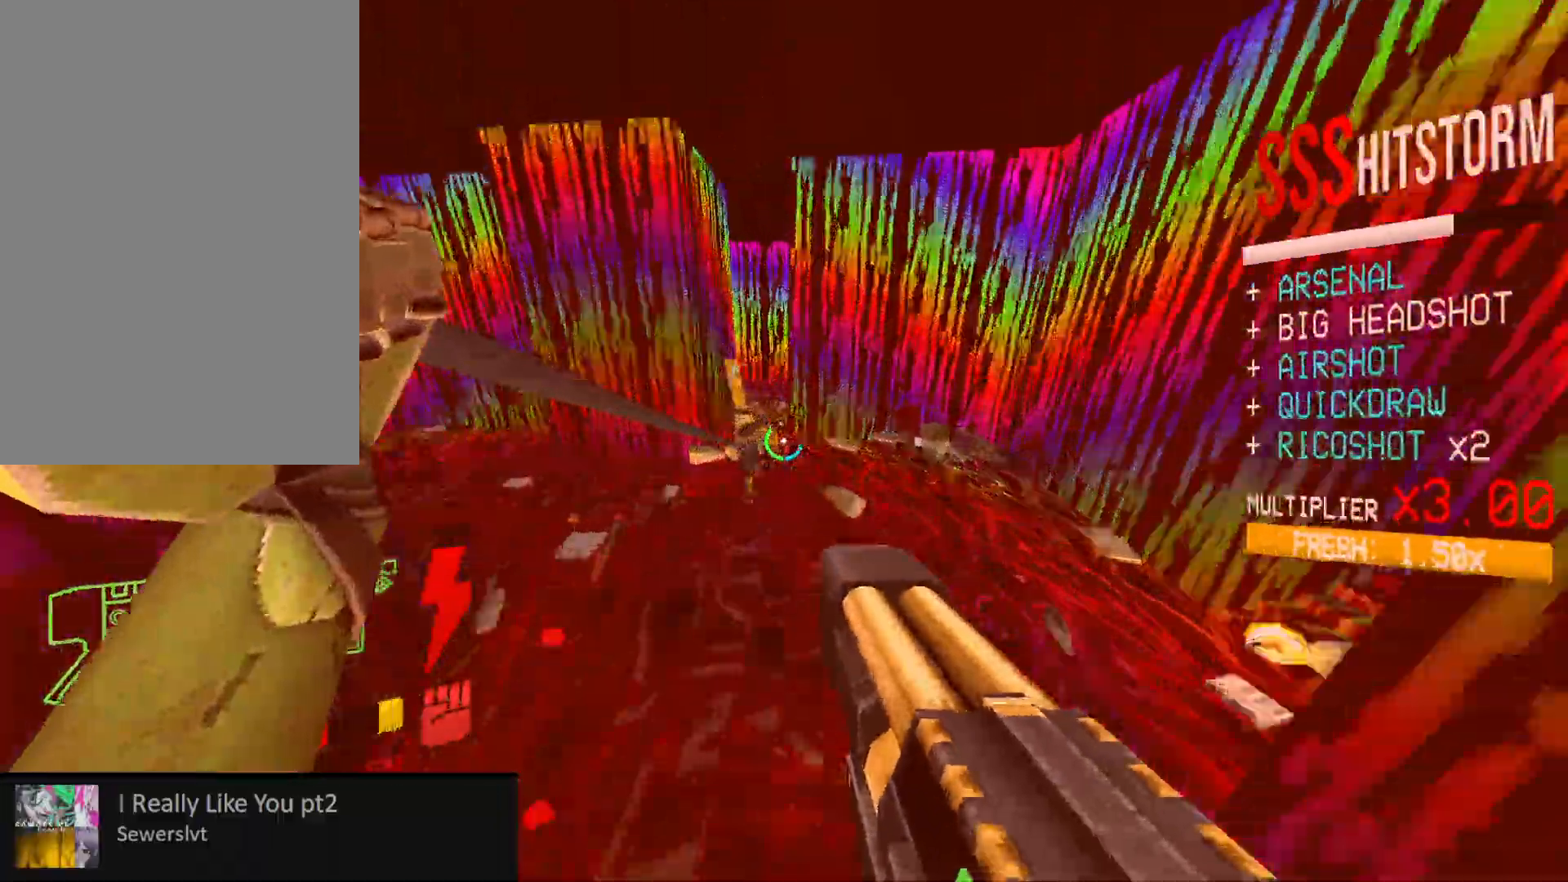
{"keys": ["g", "s"], "mouse": [], "events": [[183, "f", "down"], [183, "s", "down"], [200, "mouse_left", "down"], [267, "shift", "down"], [333, "f", "up"], [417, "g", "down"], [417, "mouse_left", "up"], [417, "shift", "up"]]}
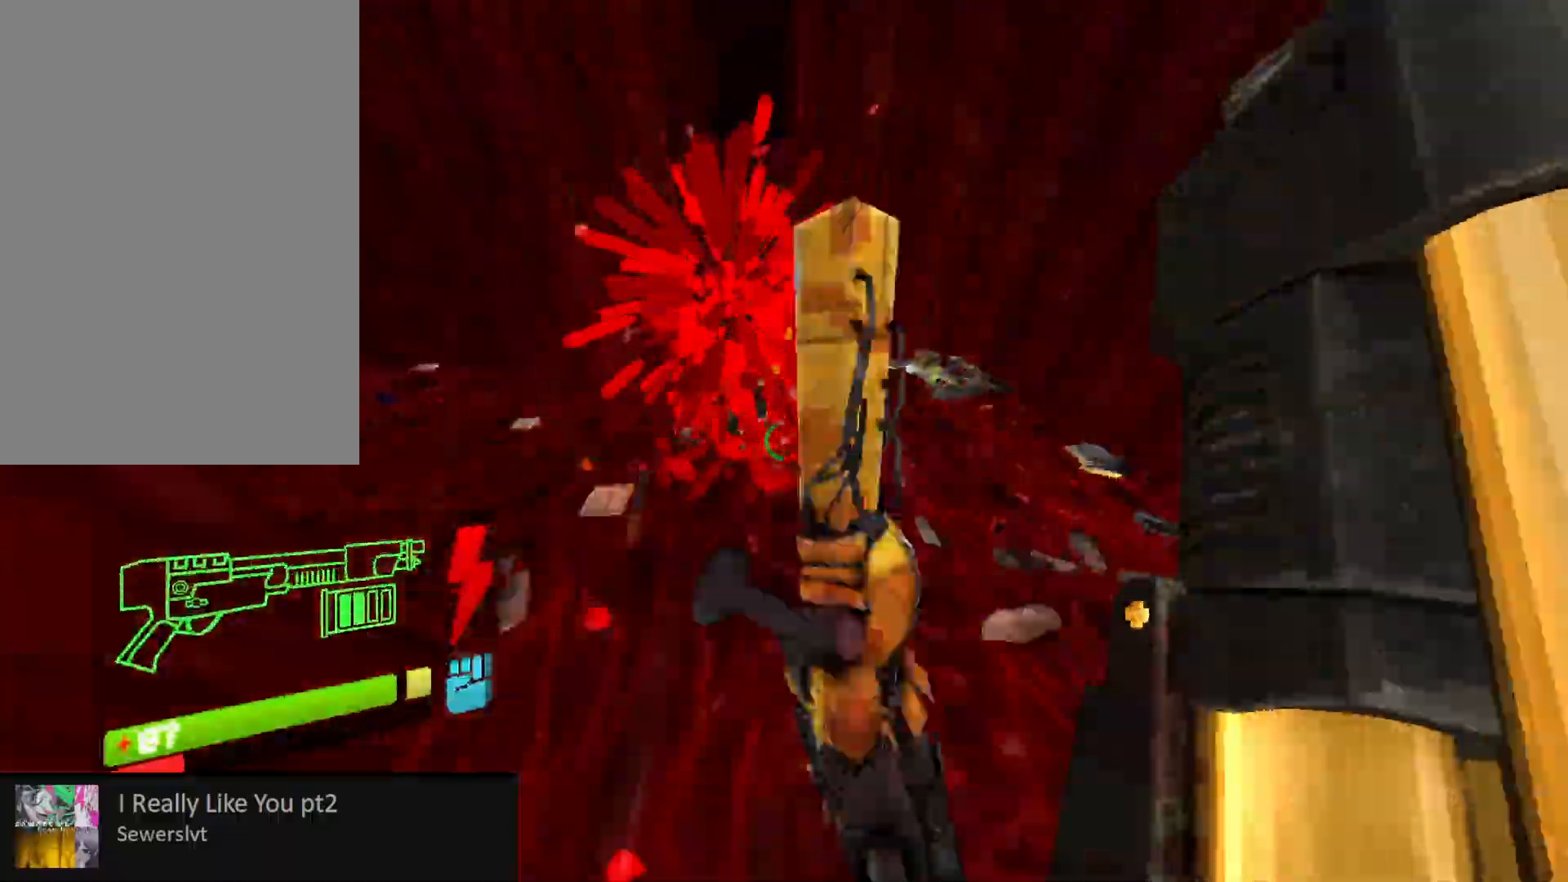
{"keys": ["2"], "mouse": ["left"], "events": [[17, "ctrl", "down"], [50, "1", "down"], [67, "g", "up"], [150, "1", "up"], [183, "space", "down"], [200, "mouse_right", "down"], [250, "ctrl", "up"], [250, "s", "up"], [317, "space", "up"], [333, "mouse_right", "up"], [433, "mouse_left", "down"], [500, "2", "down"]]}
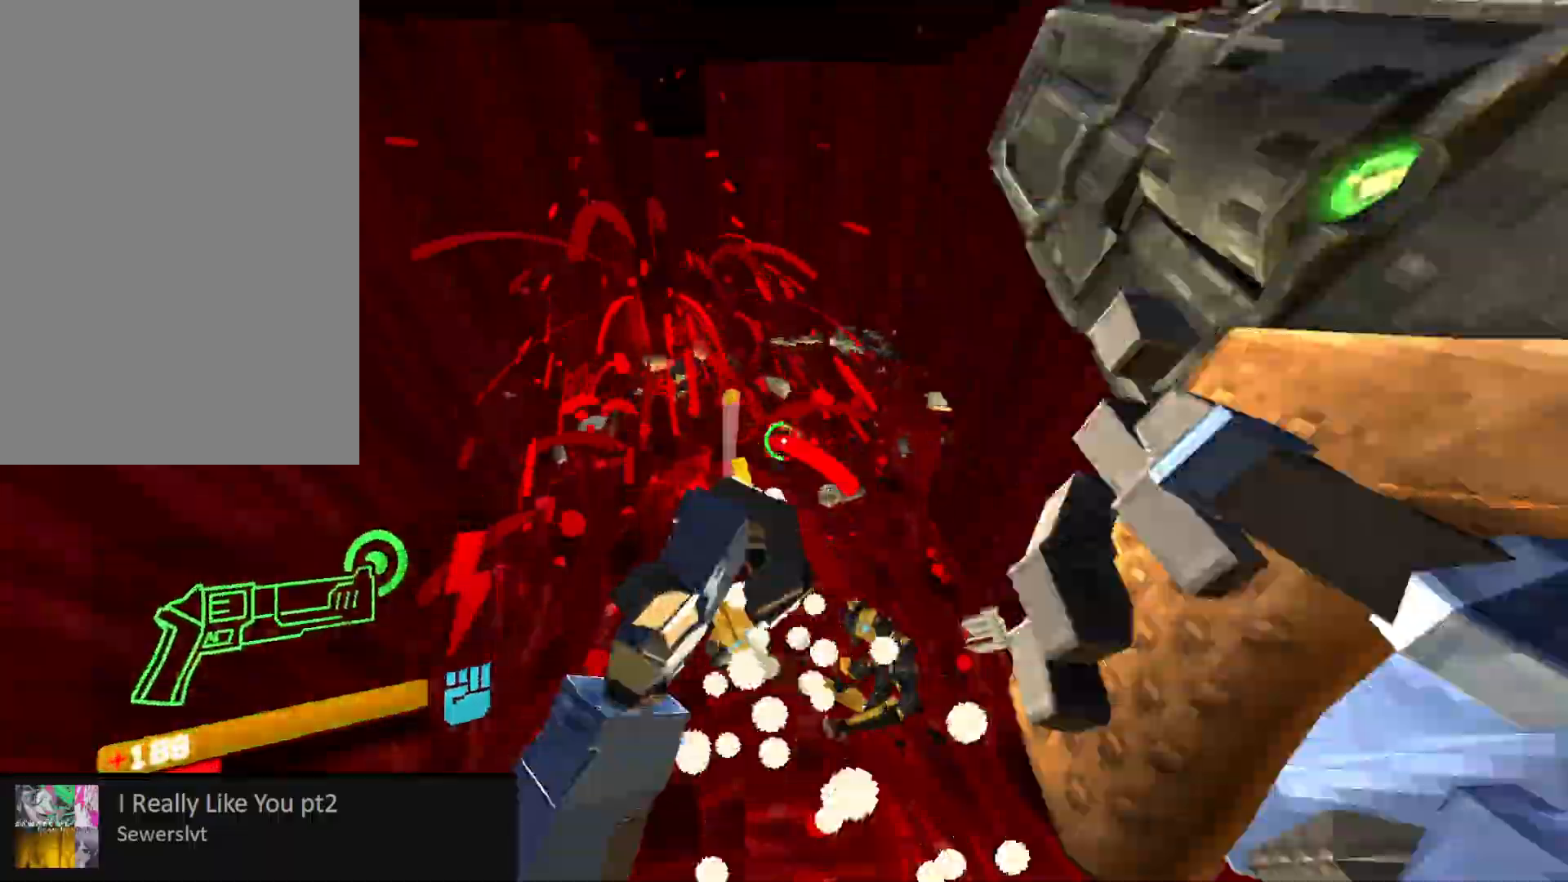
{"keys": ["s"], "mouse": ["right"], "events": [[33, "mouse_left", "up"], [50, "2", "up"], [167, "mouse_right", "down"], [250, "s", "down"], [267, "shift", "down"], [400, "shift", "up"], [433, "mouse_mb5", "down"], [467, "mouse_mb5", "up"]]}
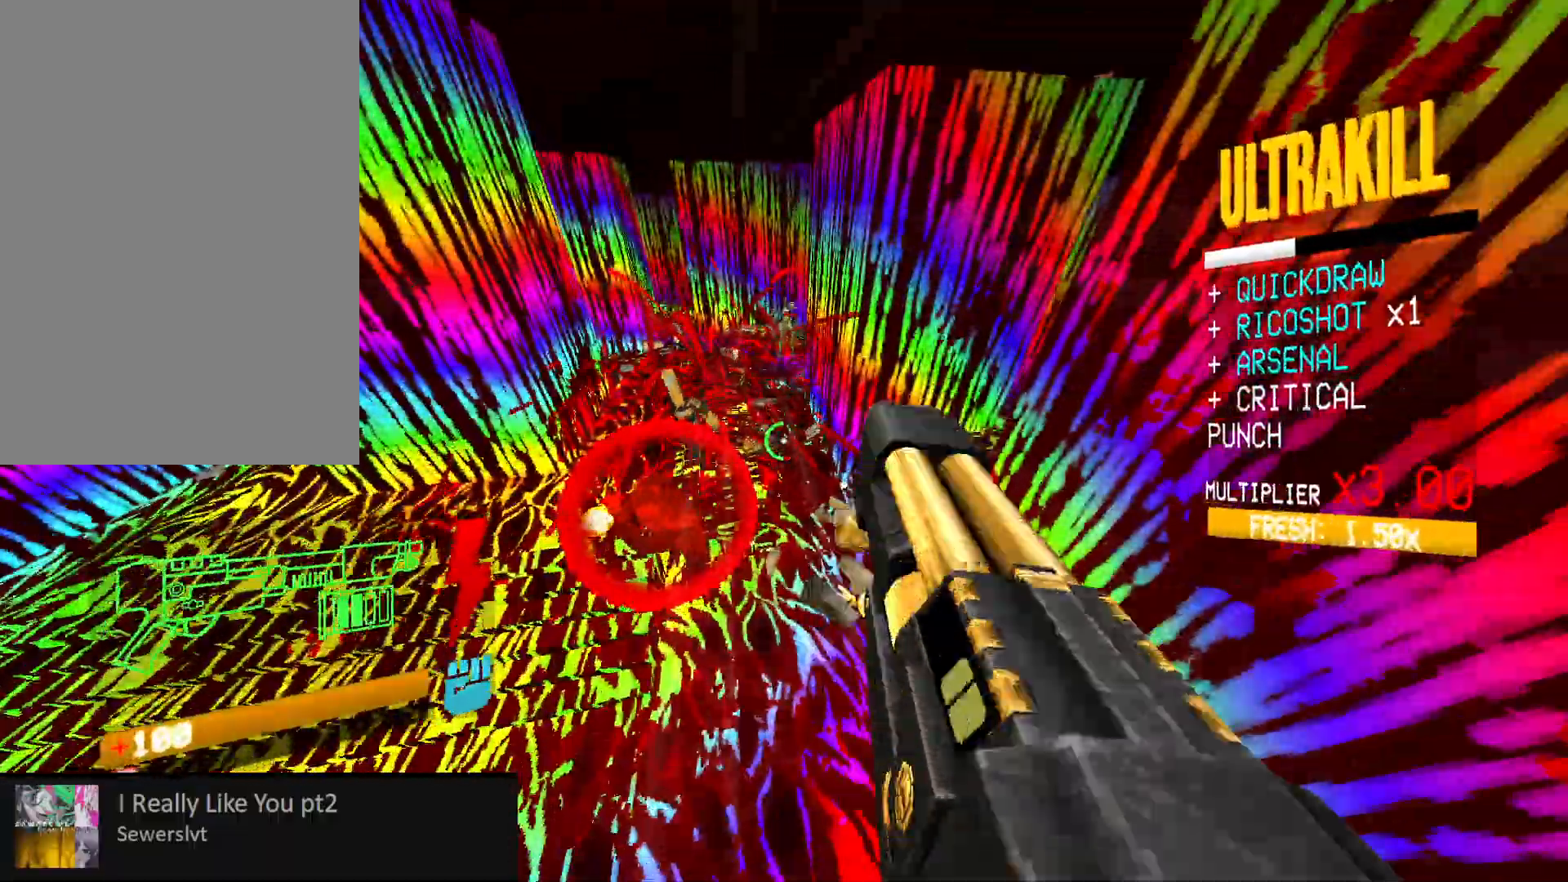
{"keys": [], "mouse": [], "events": [[50, "s", "up"], [67, "mouse_mb5", "down"], [117, "mouse_mb5", "up"], [150, "mouse_right", "up"], [267, "r", "down"], [350, "r", "up"]]}
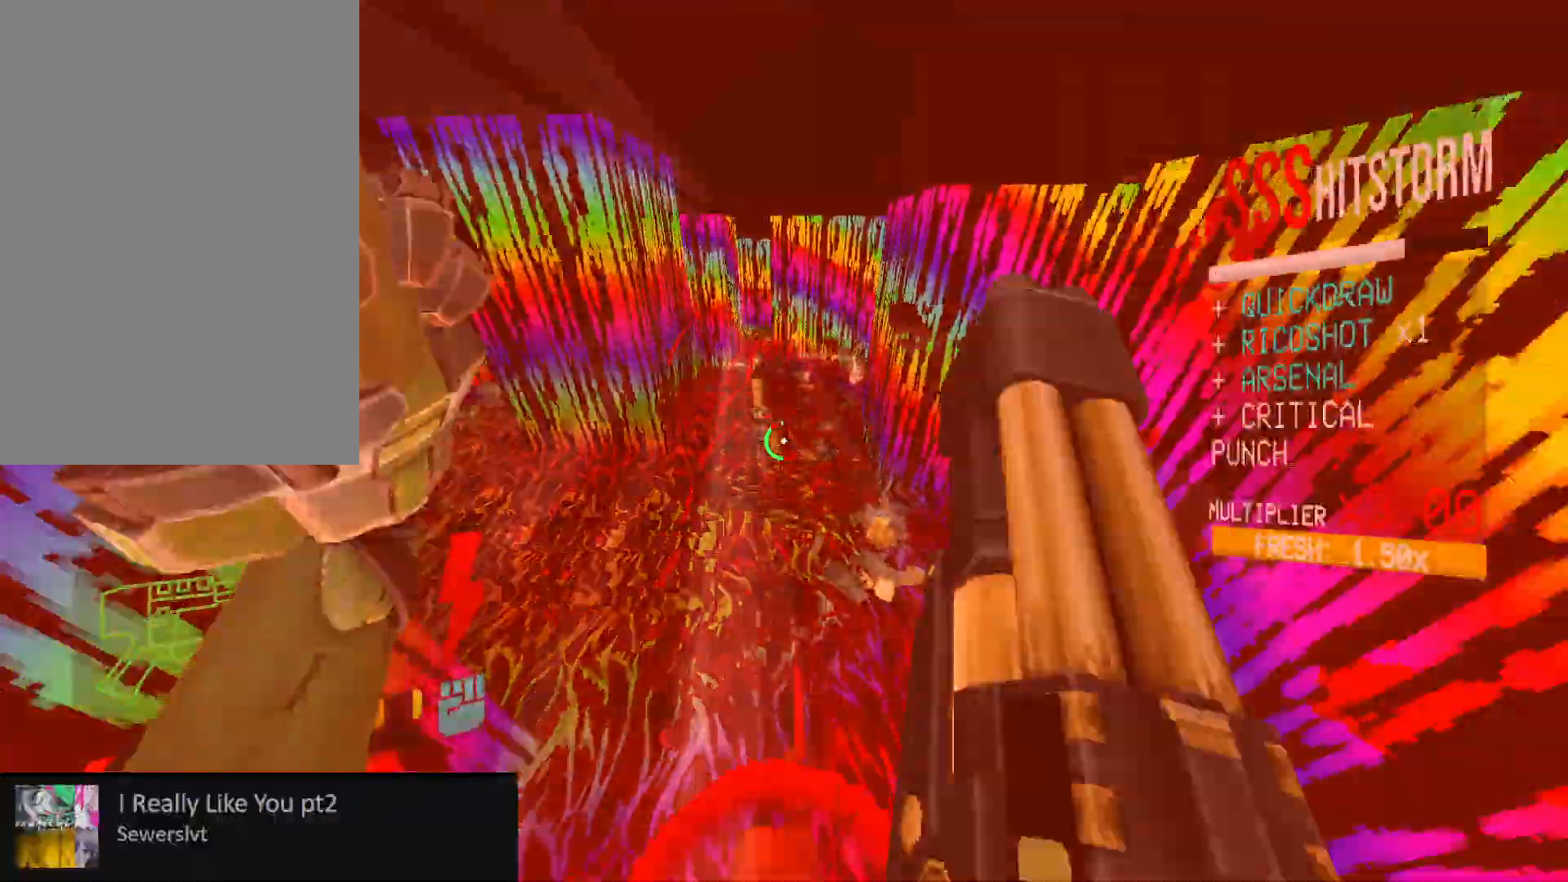
{"keys": ["w"], "mouse": [], "events": [[250, "w", "down"], [333, "r", "down"], [433, "r", "up"]]}
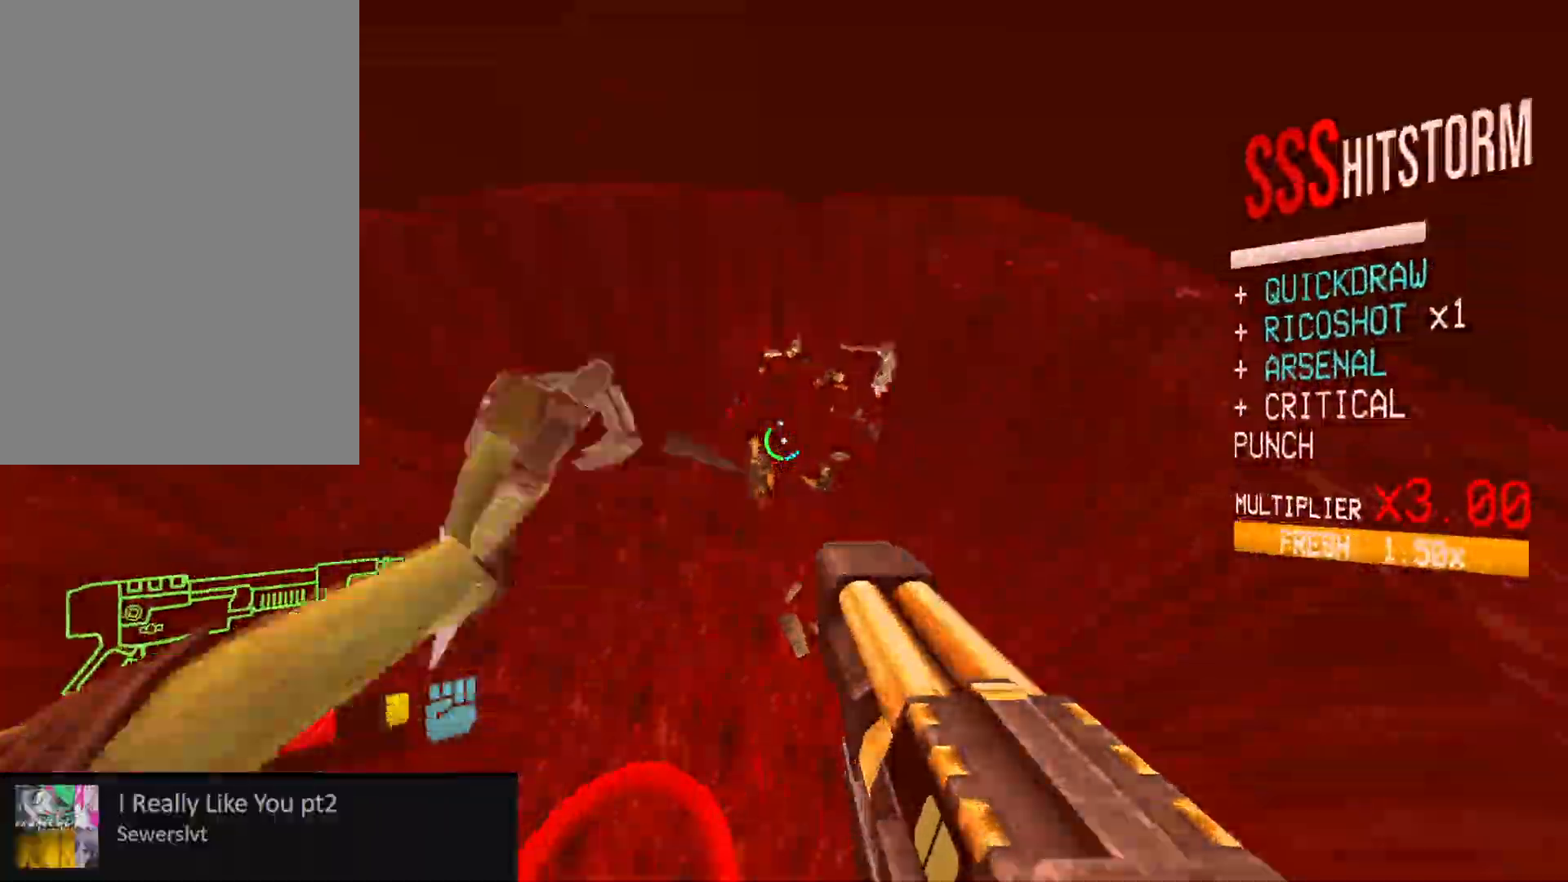
{"keys": ["w"], "mouse": [], "events": [[333, "mouse_left", "down"], [383, "f", "down"], [400, "shift", "down"], [417, "f", "up"], [500, "mouse_left", "up"], [500, "shift", "up"]]}
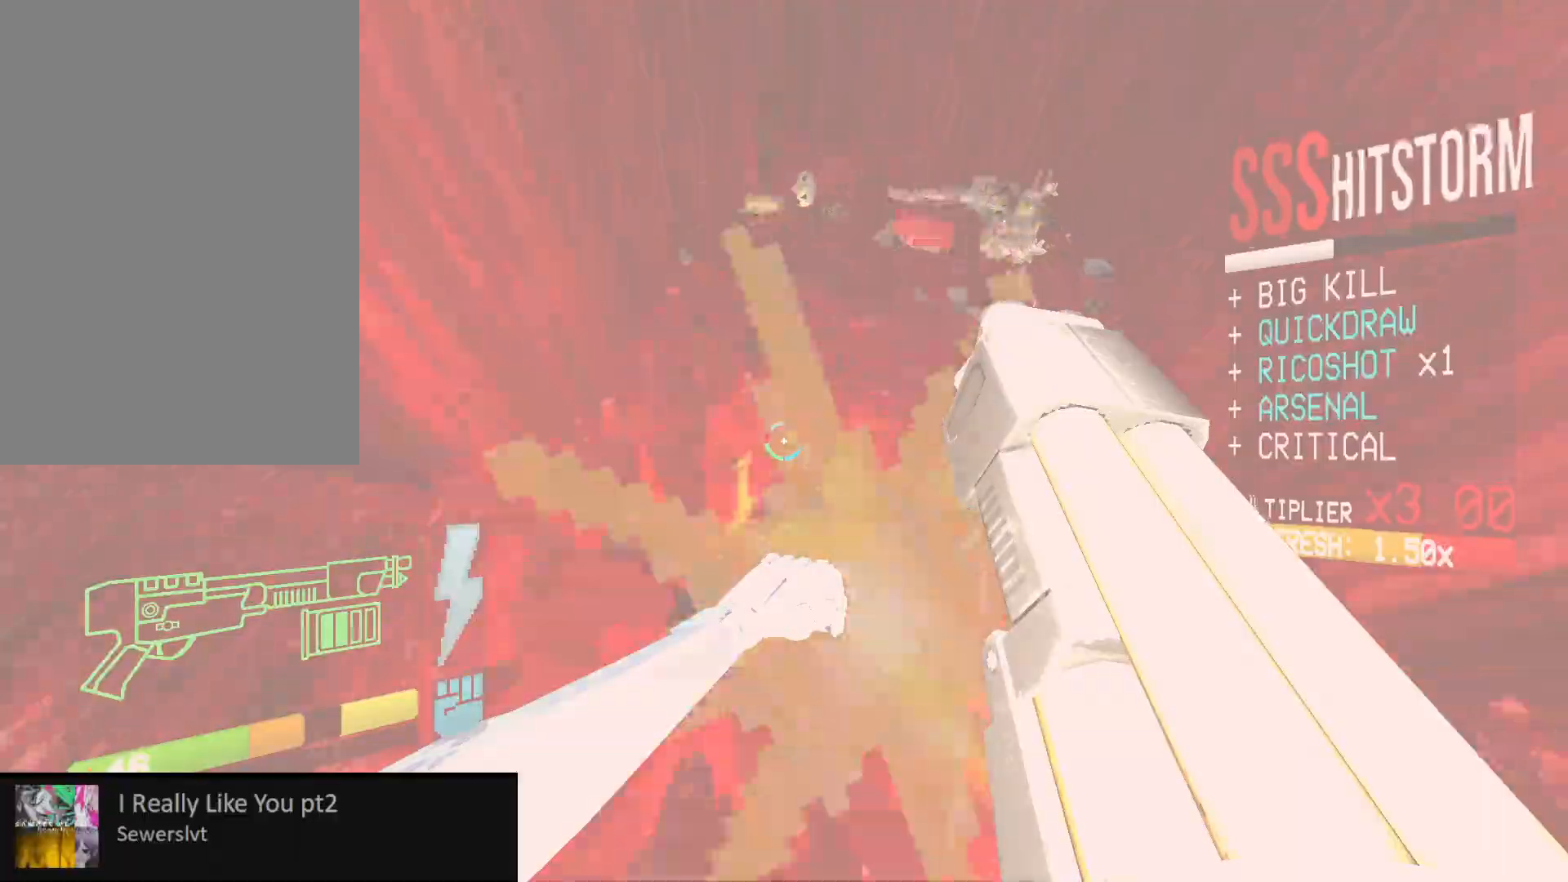
{"keys": ["w"], "mouse": [], "events": [[17, "g", "down"], [133, "g", "up"]]}
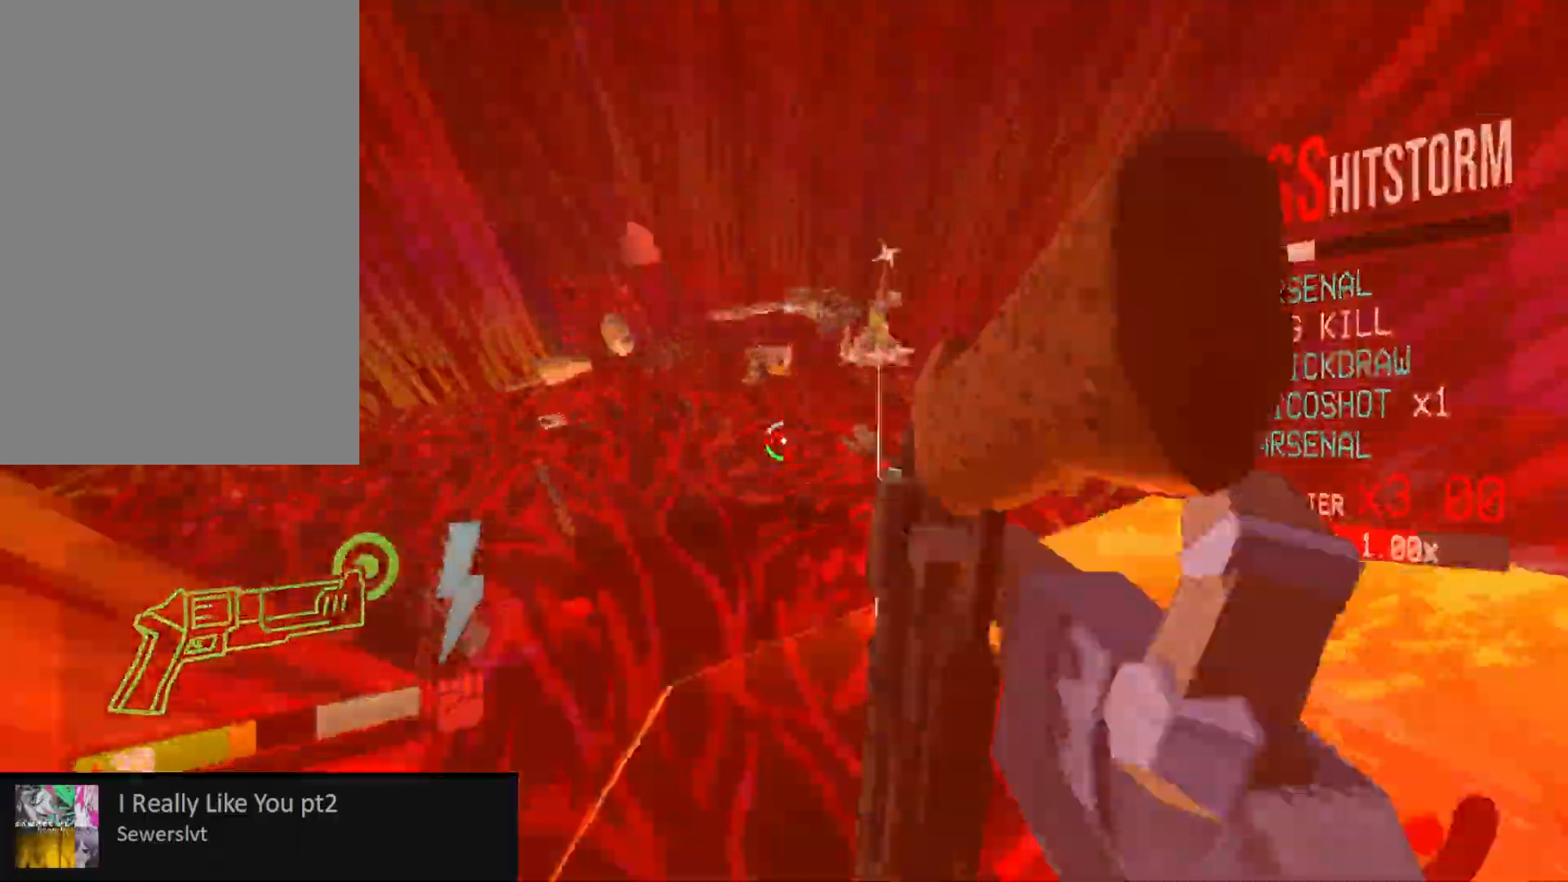
{"keys": ["w"], "mouse": [], "events": []}
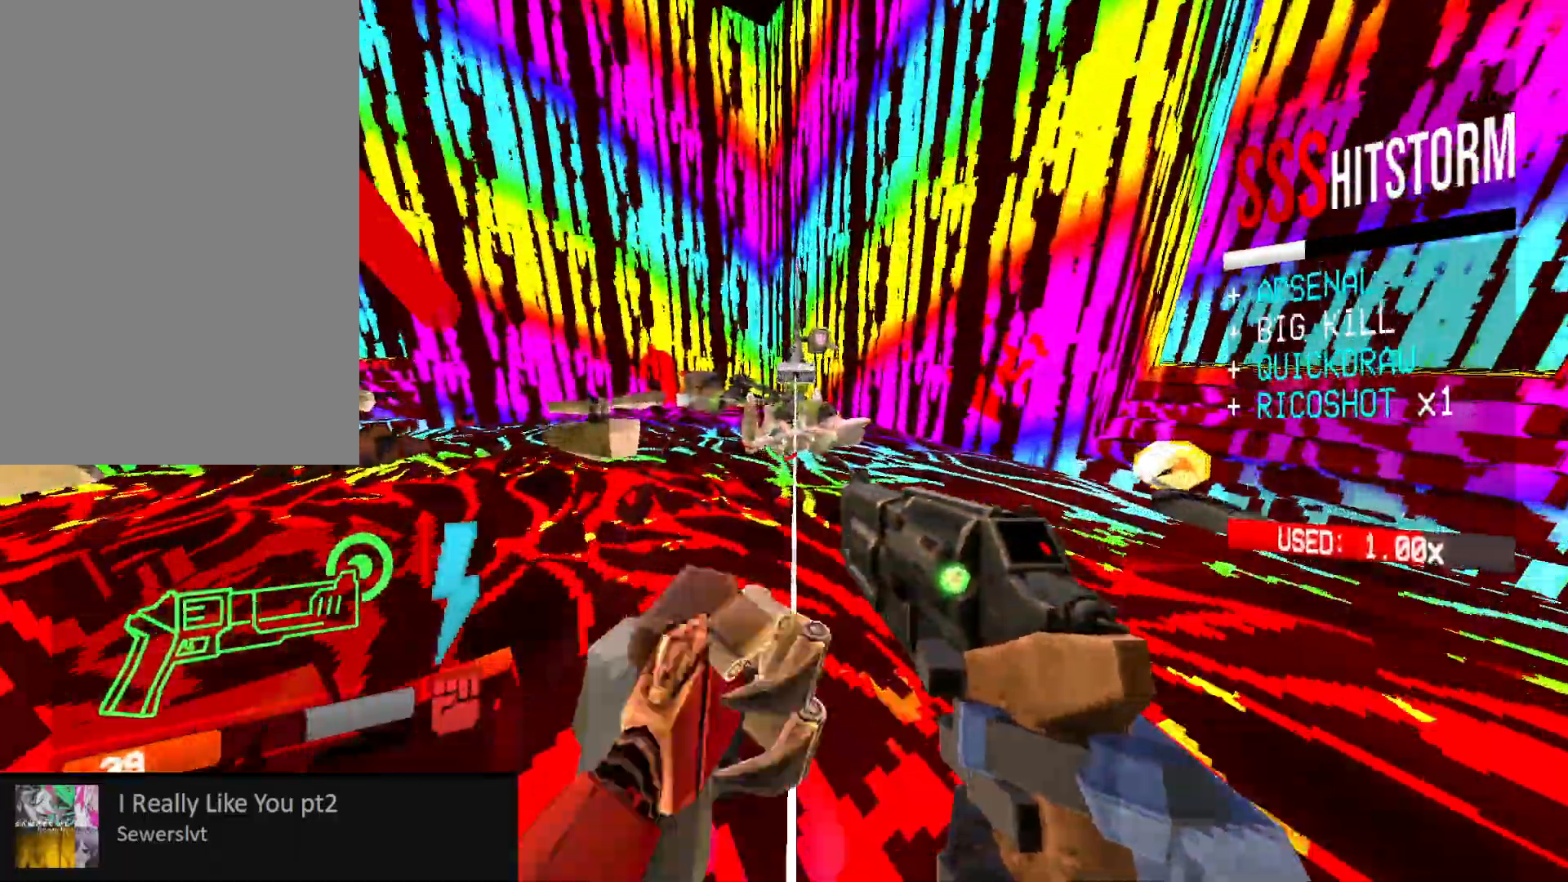
{"keys": ["w"], "mouse": [], "events": [[33, "mouse_right", "down"], [50, "space", "down"], [100, "4", "down"], [100, "mouse_right", "up"], [100, "space", "up"], [200, "4", "up"], [317, "mouse_left", "down"], [400, "2", "down"], [450, "mouse_left", "up"], [500, "2", "up"]]}
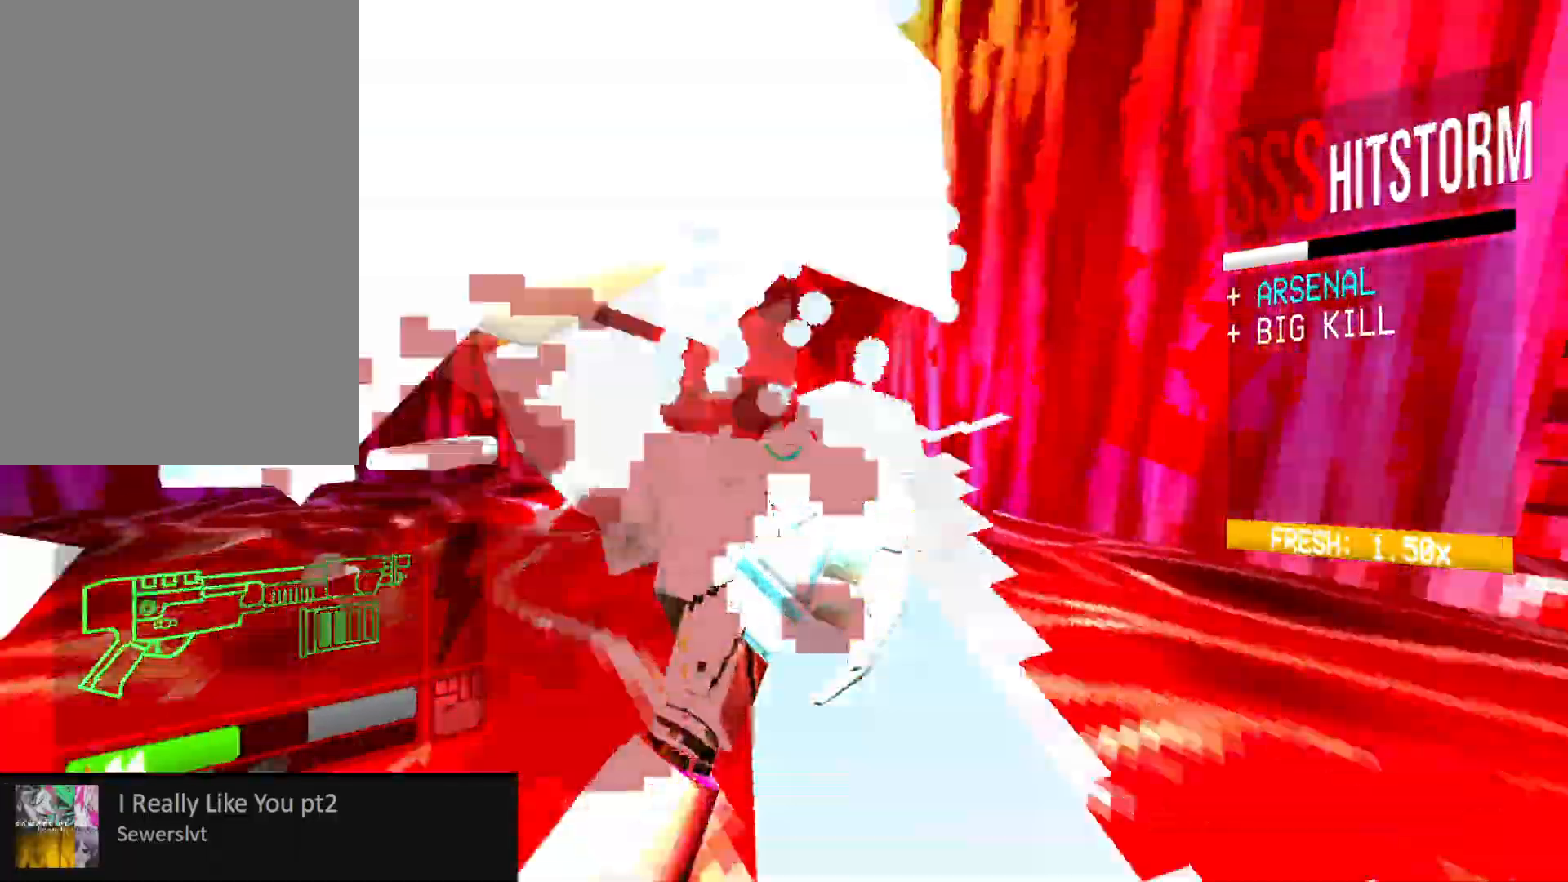
{"keys": ["1", "s"], "mouse": [], "events": [[33, "w", "up"], [50, "a", "down"], [133, "shift", "down"], [167, "s", "down"], [317, "shift", "up"], [333, "a", "up"], [483, "1", "down"]]}
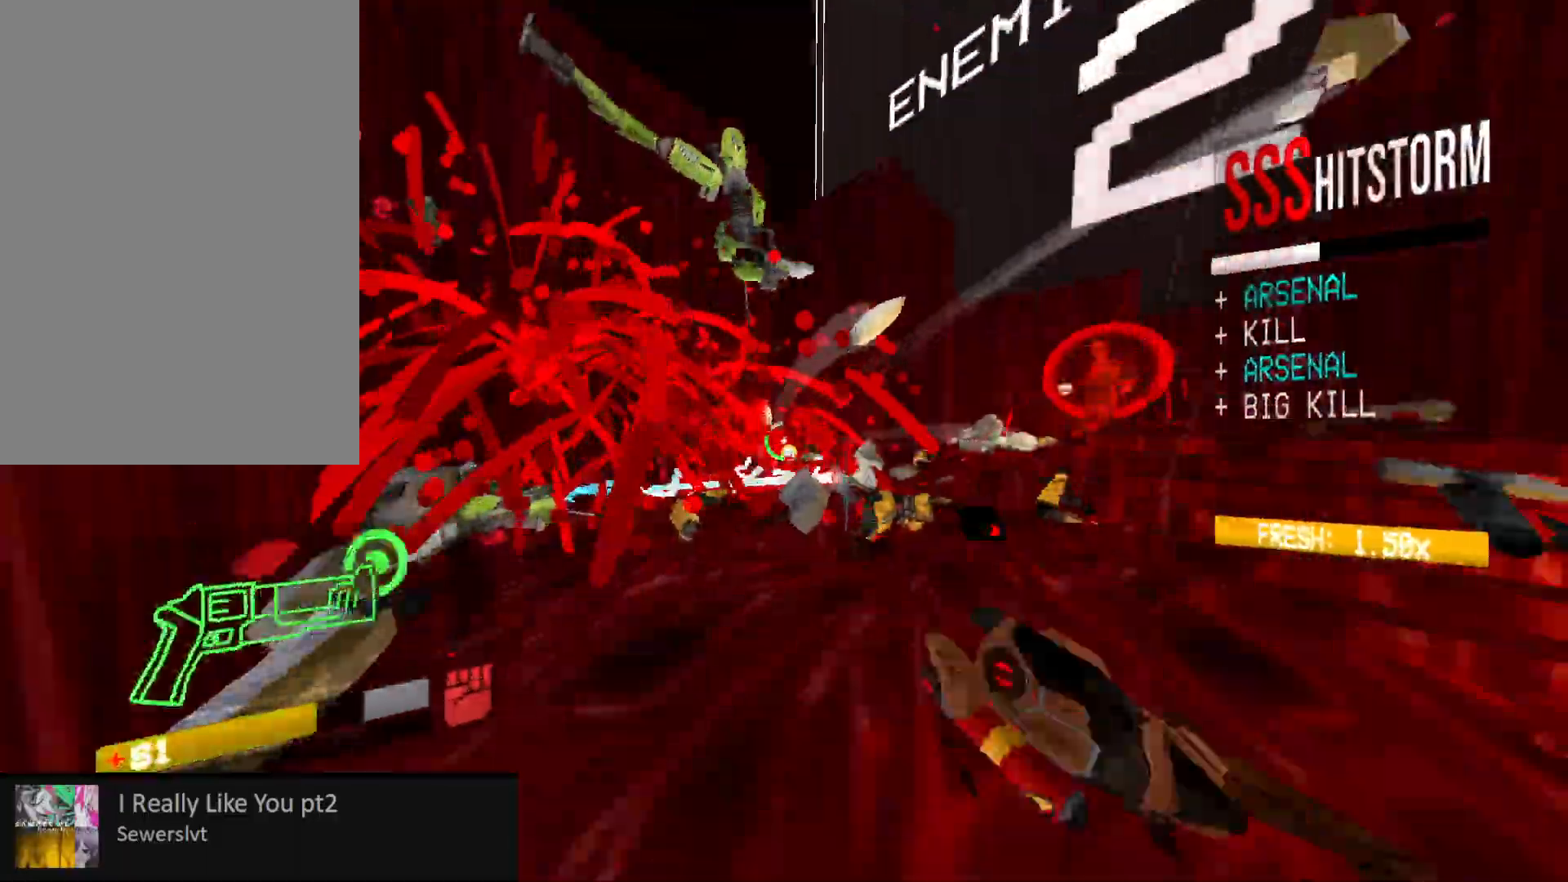
{"keys": ["3"], "mouse": ["left"], "events": [[67, "1", "up"], [117, "s", "up"], [117, "space", "down"], [200, "w", "down"], [283, "space", "up"], [317, "mouse_right", "down"], [433, "w", "up"], [450, "mouse_right", "up"], [467, "3", "down"], [467, "mouse_left", "down"]]}
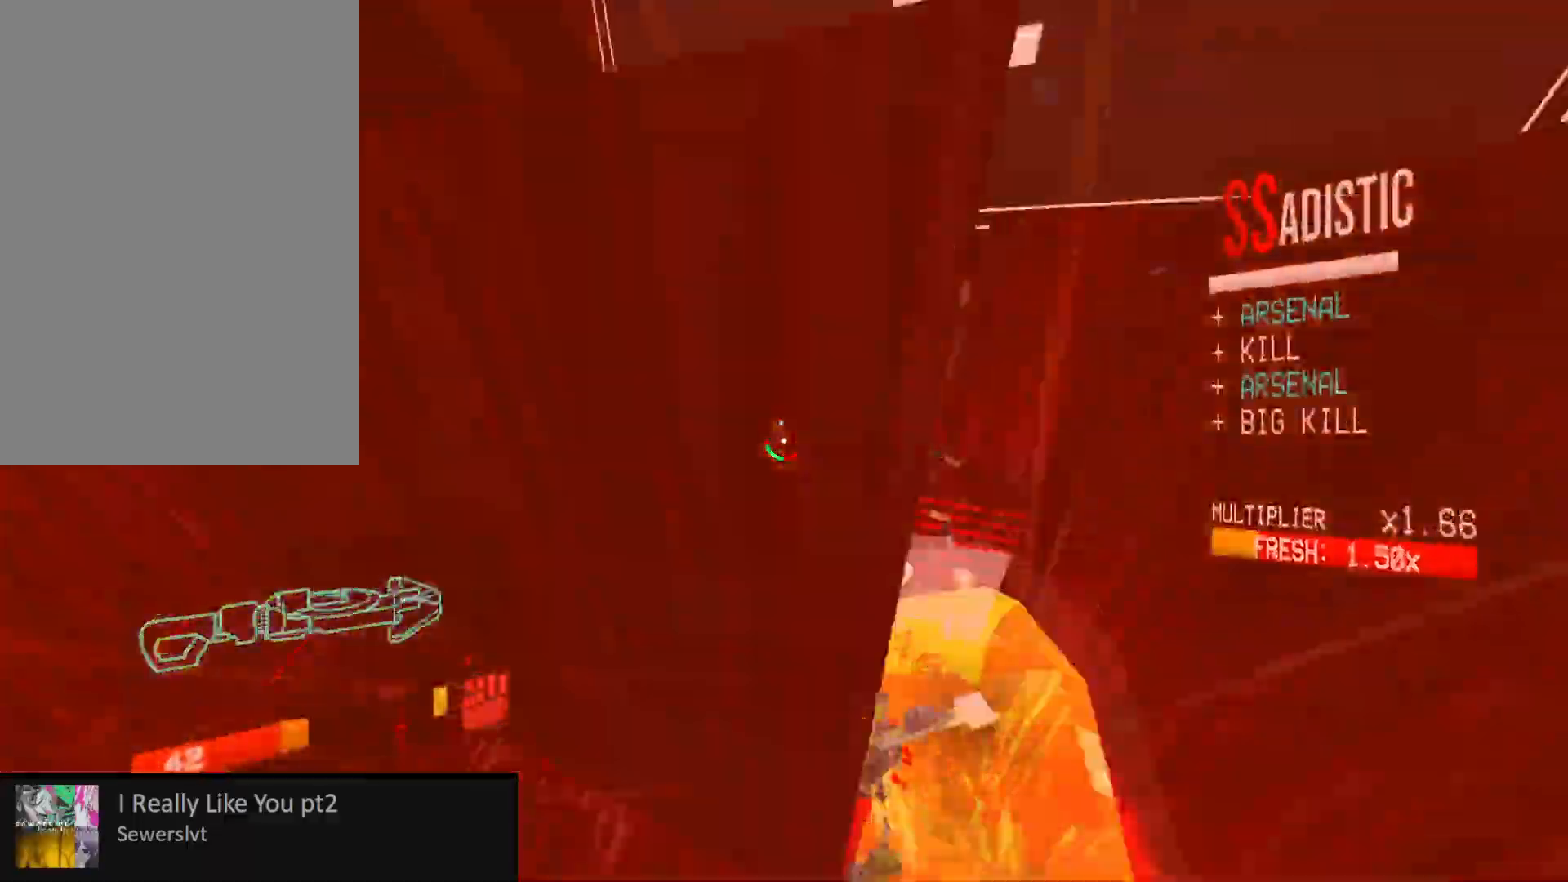
{"keys": ["w"], "mouse": ["left", "right"], "events": [[50, "3", "up"], [100, "mouse_left", "up"], [217, "w", "down"], [333, "shift", "down"], [450, "shift", "up"], [500, "mouse_left", "down"], [500, "mouse_right", "down"]]}
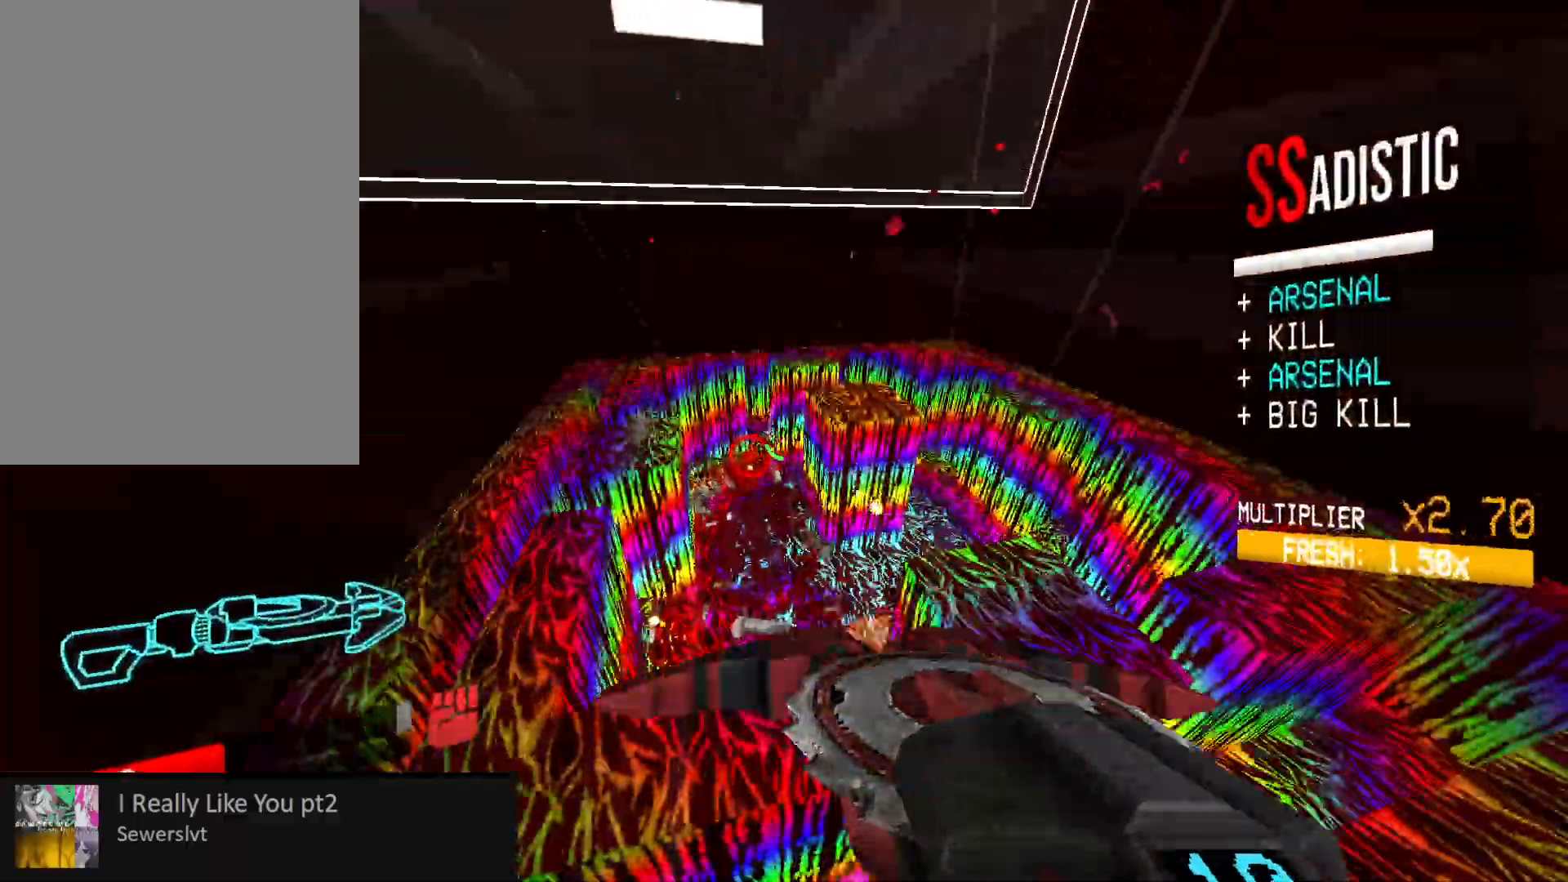
{"keys": ["w"], "mouse": ["left"], "events": [[117, "a", "down"], [117, "mouse_right", "up"], [133, "mouse_left", "up"], [167, "mouse_left", "down"], [183, "mouse_right", "down"], [300, "mouse_right", "up"], [367, "a", "up"], [383, "mouse_right", "down"], [483, "mouse_right", "up"]]}
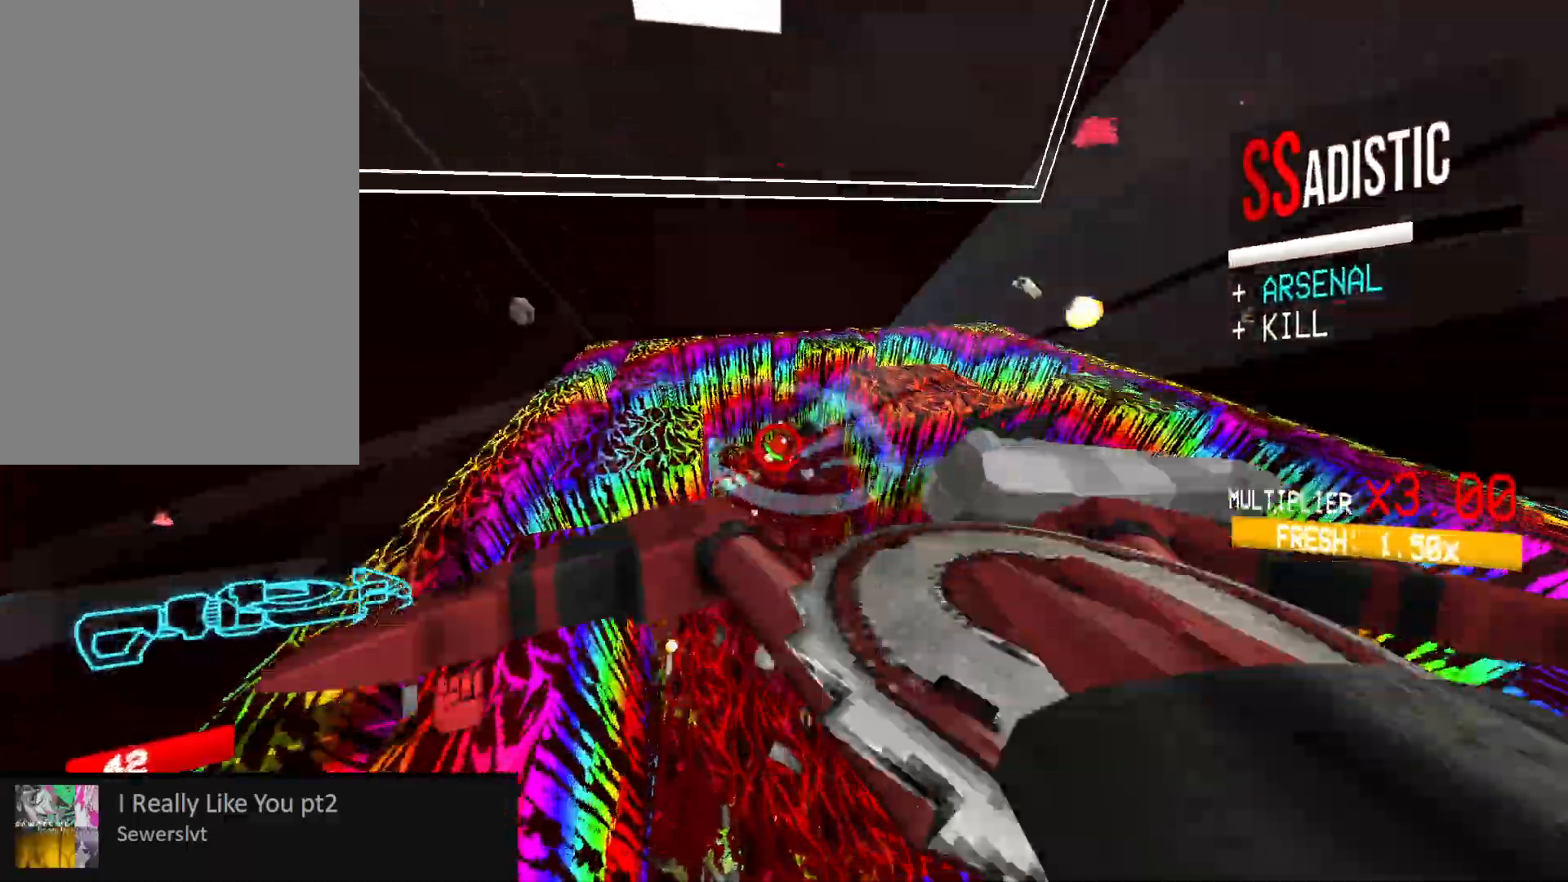
{"keys": ["w"], "mouse": ["left"], "events": [[50, "3", "down"], [67, "mouse_right", "down"], [117, "3", "up"], [167, "mouse_right", "up"], [267, "r", "down"], [350, "r", "up"]]}